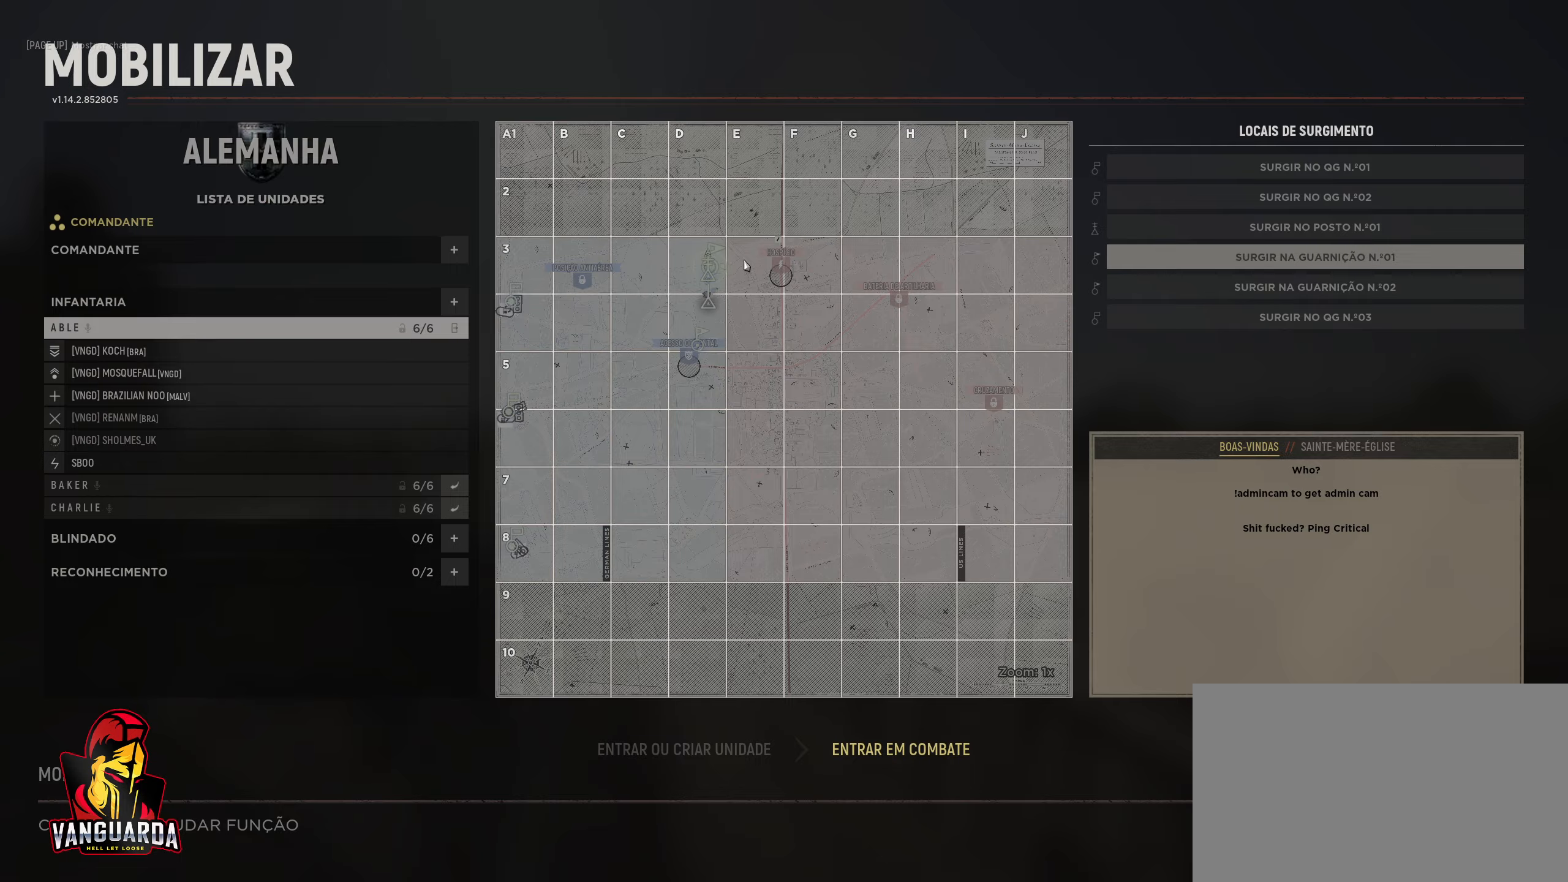
Gameplay with keyboard and mouse; each line is a JSON object with the keys and mouse buttons held at the frame after it. "events" lists presses ("down") and releases ("up") of "1", "2", "3", "4", "5", "a", "alt", "c", "caps_lock", "ctrl", "d", "e", "f", "g", "q", "r", "s", "shift", "space", "t", "tab", "v", "w", "x", "z", "mouse_left", "mouse_wheel" and "mouse_right" between this image and that frame as [ms after this image, input, new state], when the widget could be followed in between. "mouse_left", "mouse_wheel", "mouse_right" = the "left", "wheel", "right" buttons of the "mouse" list. No other keys are recorded. "wheel" means that the mouse wheel is clicked or scrolled. "mouse_move" is the direction in which the mouse moves at that frame (one of eight, or "still"), when it could be read.
{"keys": [], "mouse": [], "mouse_move": "left", "events": []}
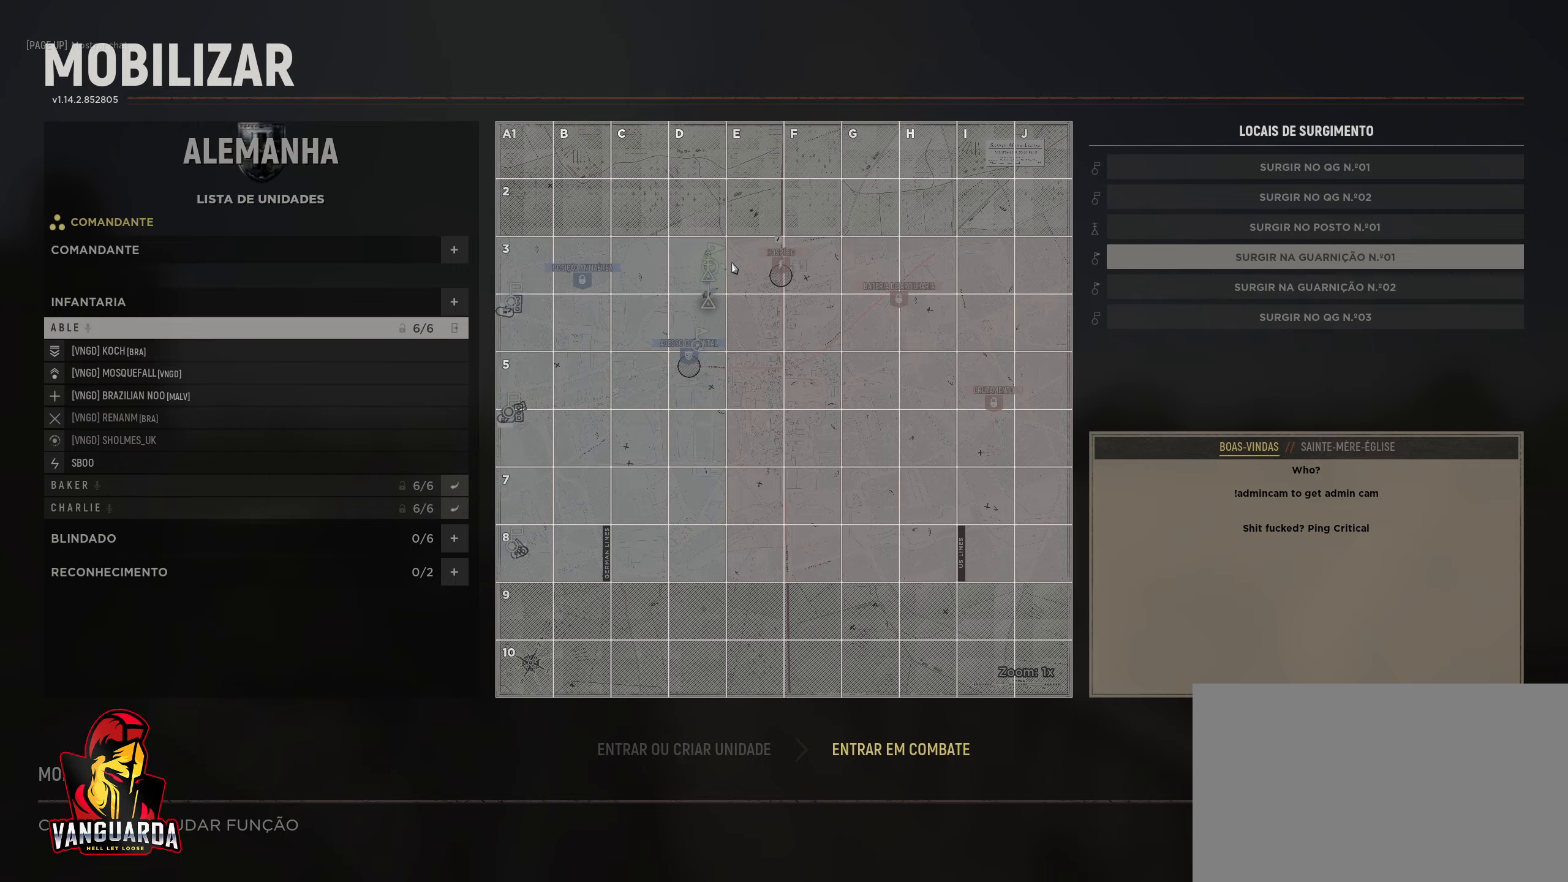
{"keys": [], "mouse": [], "mouse_move": "still", "events": []}
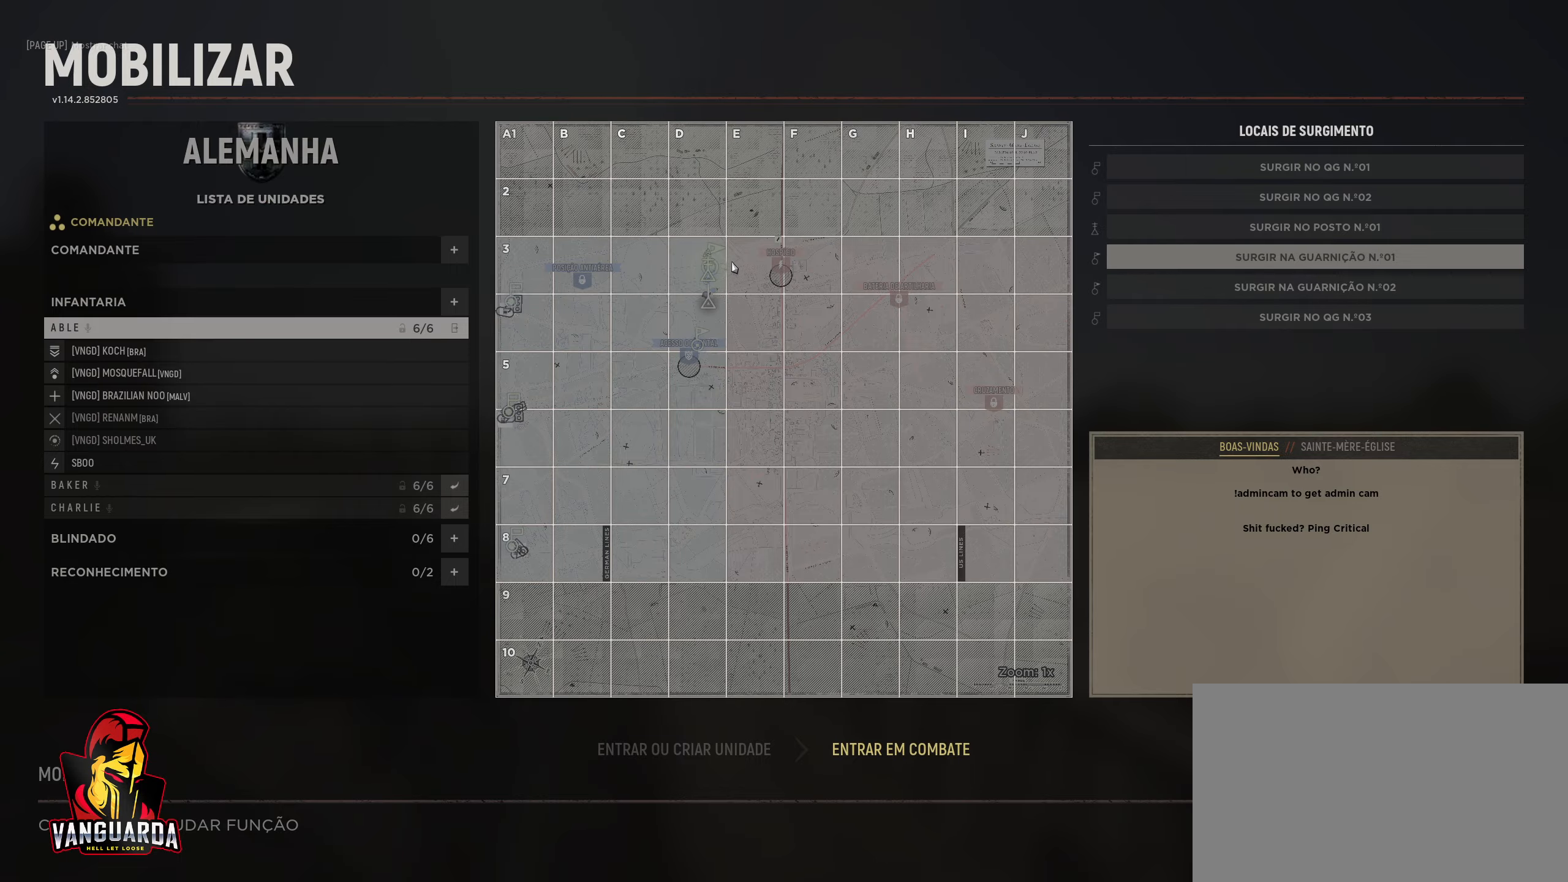
{"keys": [], "mouse": [], "mouse_move": "still", "events": []}
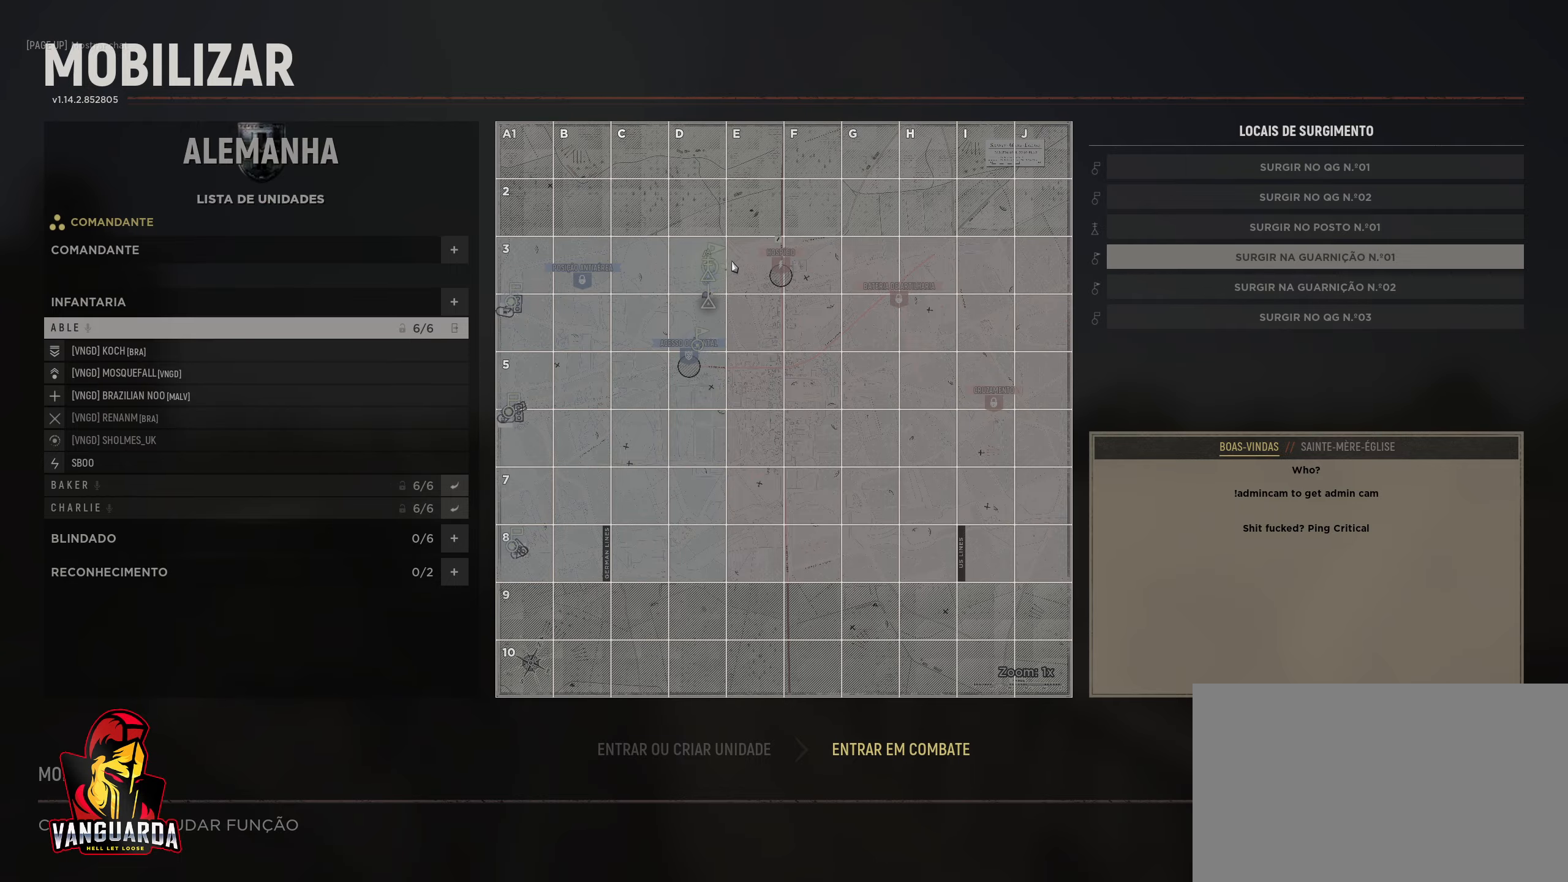
{"keys": [], "mouse": [], "mouse_move": "still", "events": []}
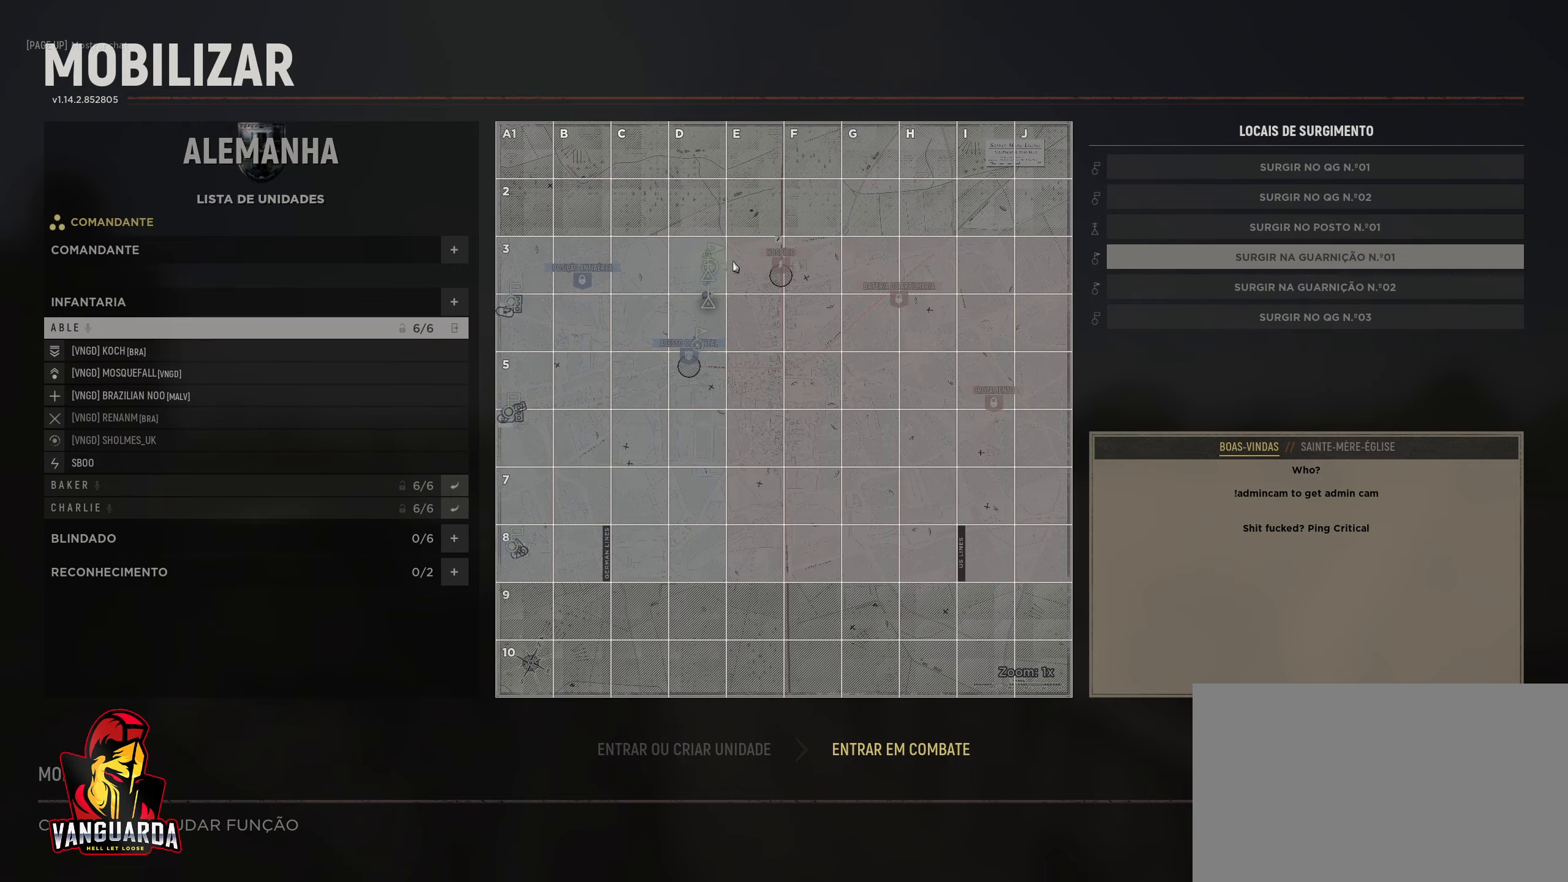
{"keys": [], "mouse": [], "mouse_move": "still", "events": []}
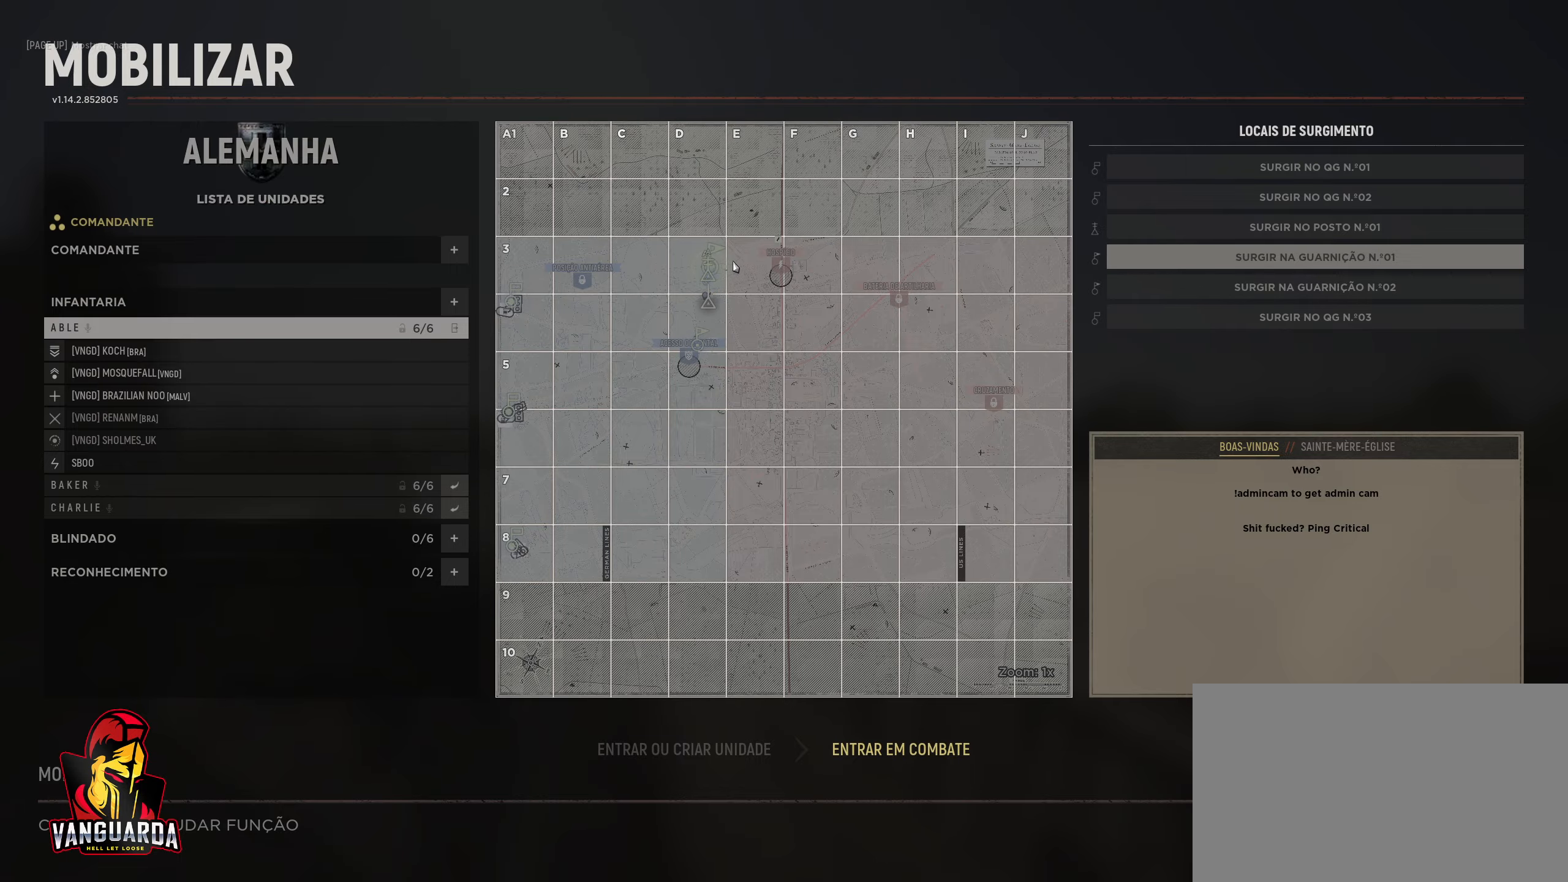
{"keys": [], "mouse": [], "mouse_move": "still", "events": []}
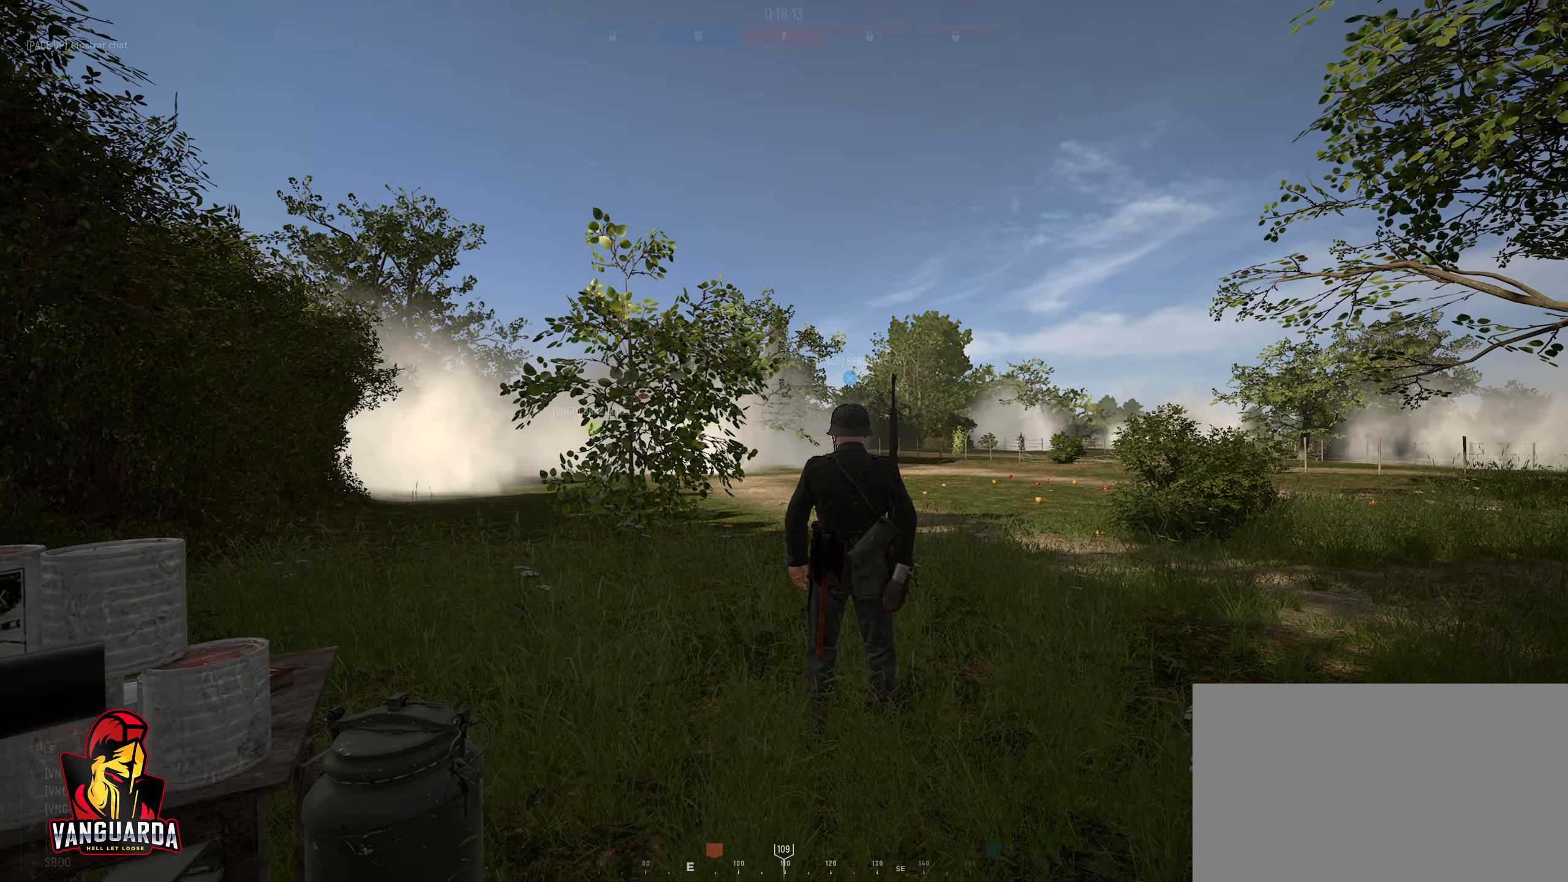
{"keys": [], "mouse": [], "mouse_move": "still", "events": []}
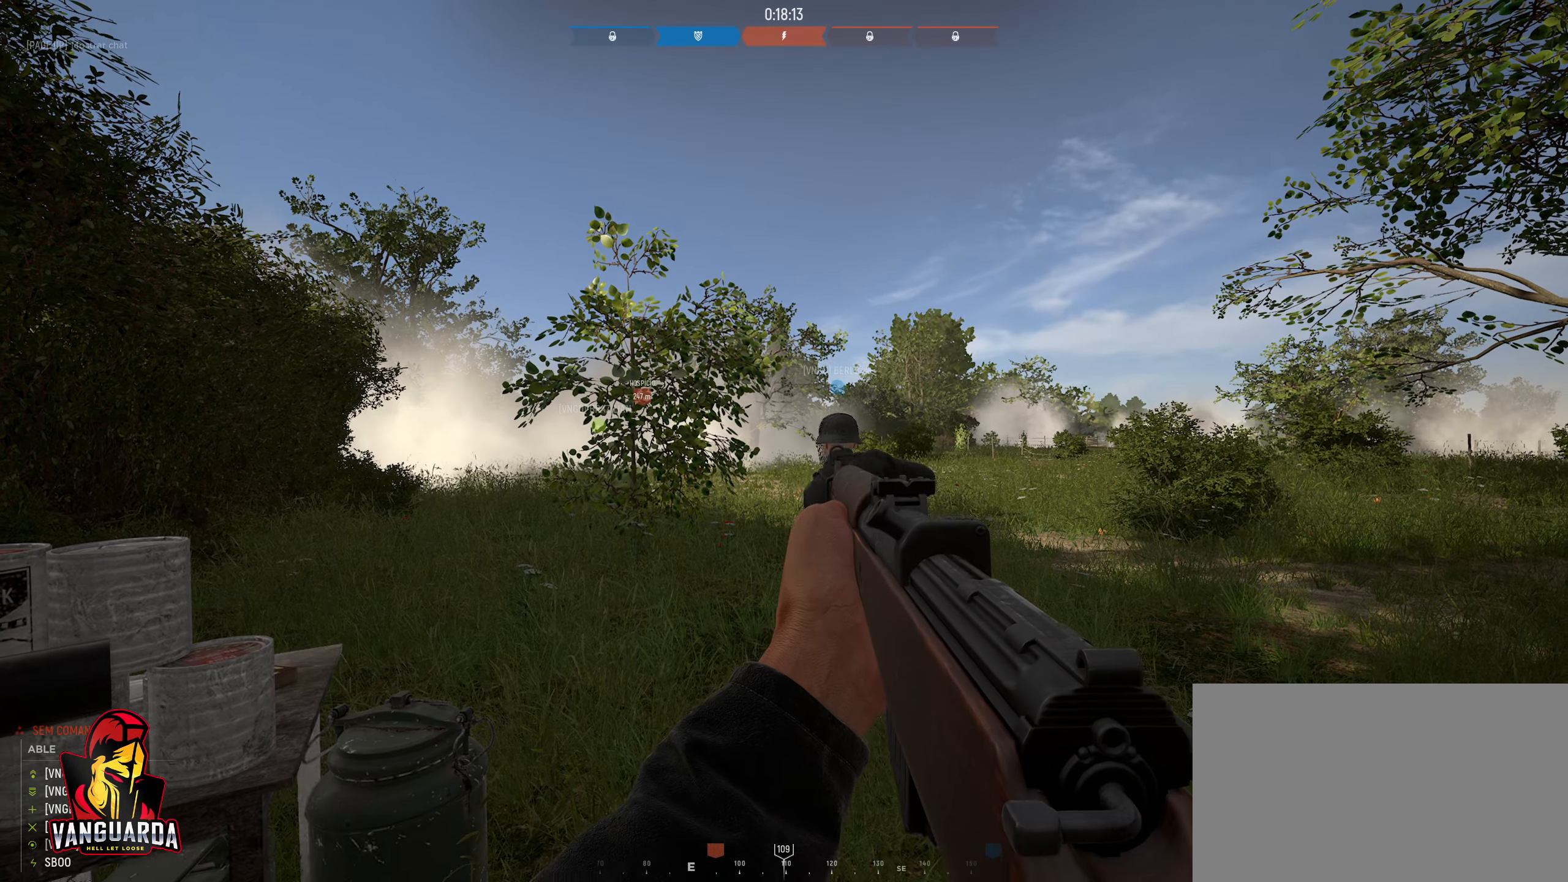
{"keys": ["a"], "mouse": [], "mouse_move": "still", "events": [[316, "a", "down"]]}
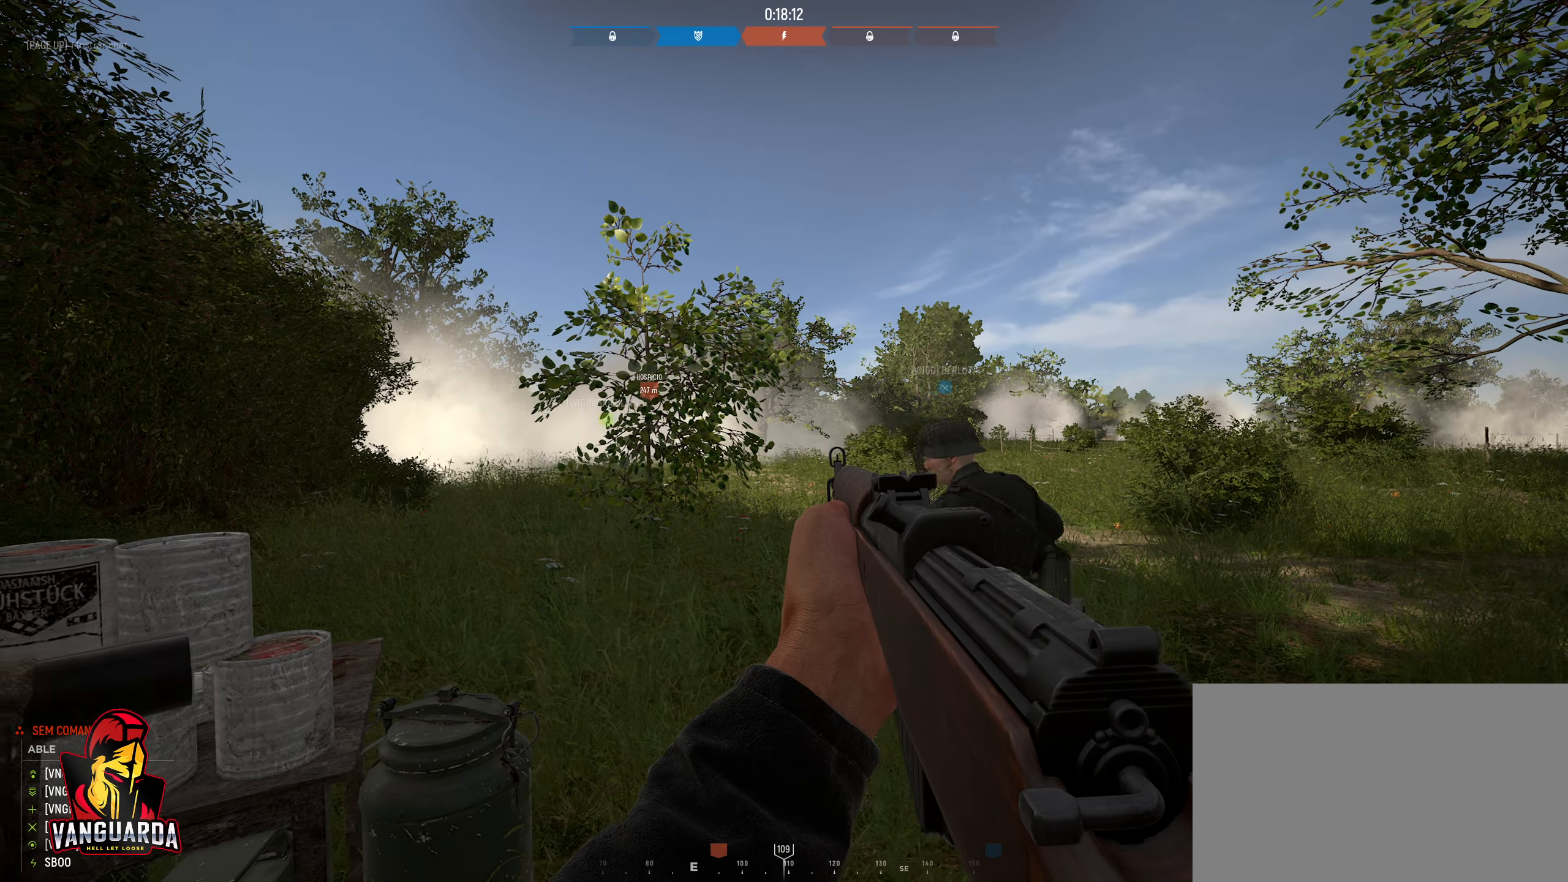
{"keys": ["a", "s"], "mouse": [], "mouse_move": "left", "events": [[233, "s", "down"]]}
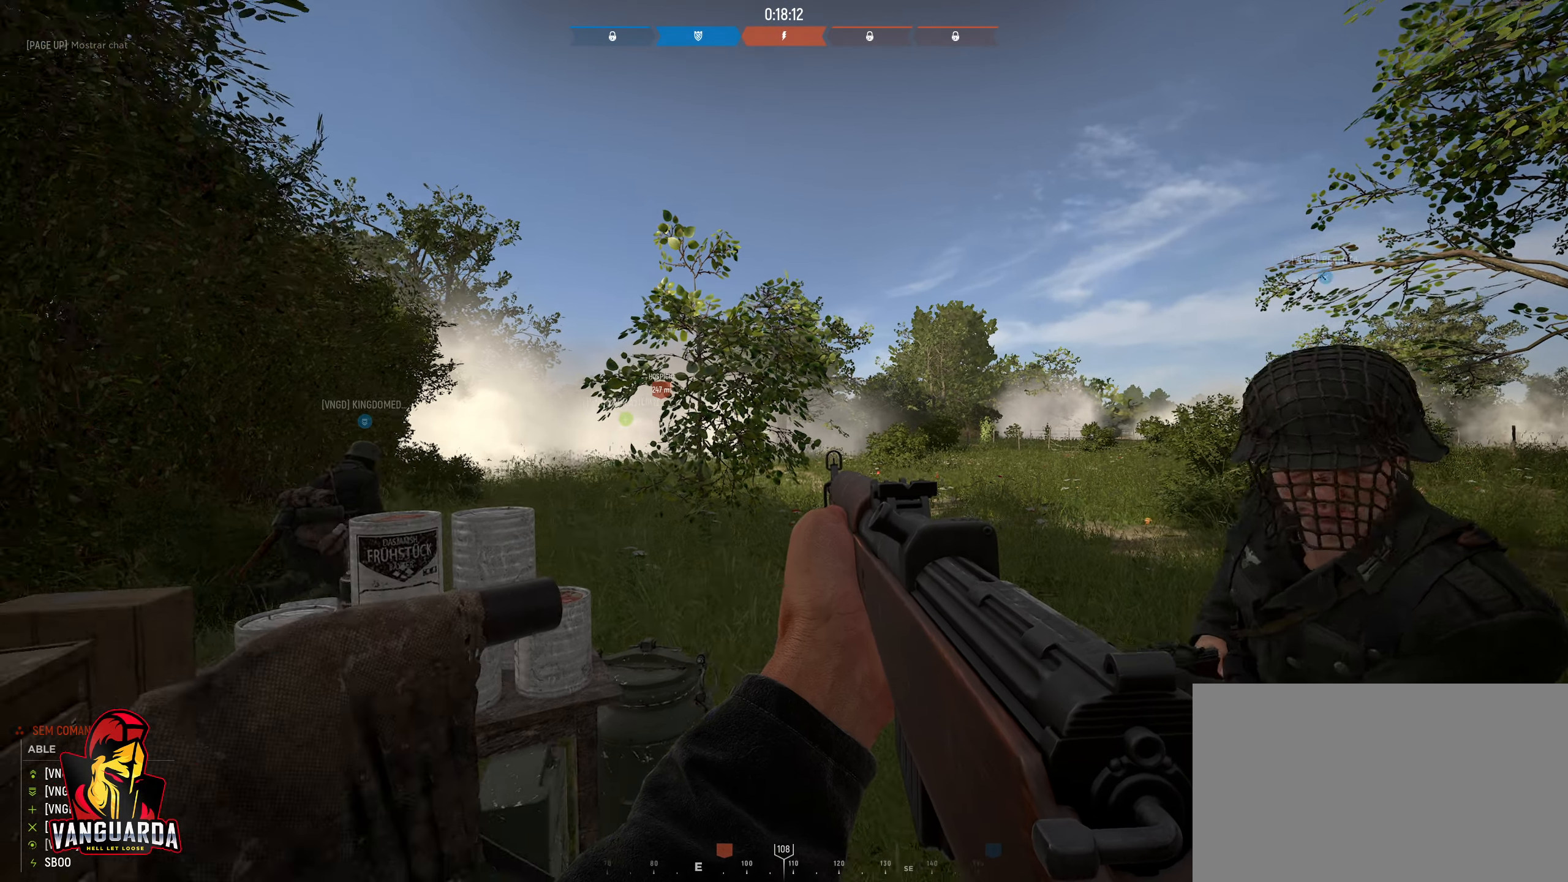
{"keys": ["a"], "mouse": [], "mouse_move": "still", "events": [[16, "s", "up"]]}
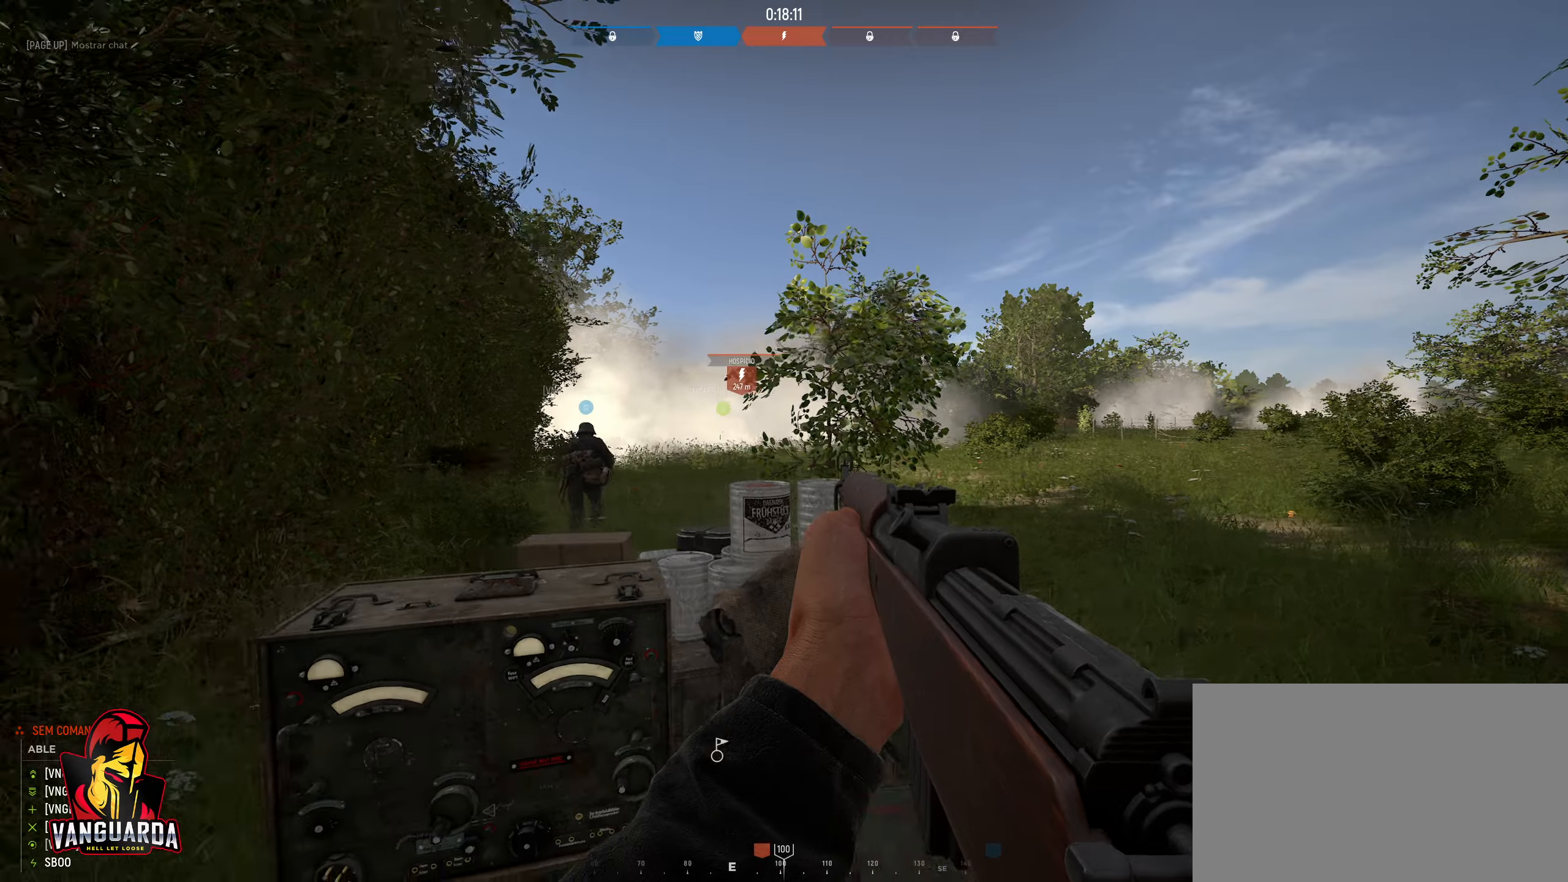
{"keys": ["a", "w"], "mouse": [], "mouse_move": "still", "events": [[267, "w", "down"]]}
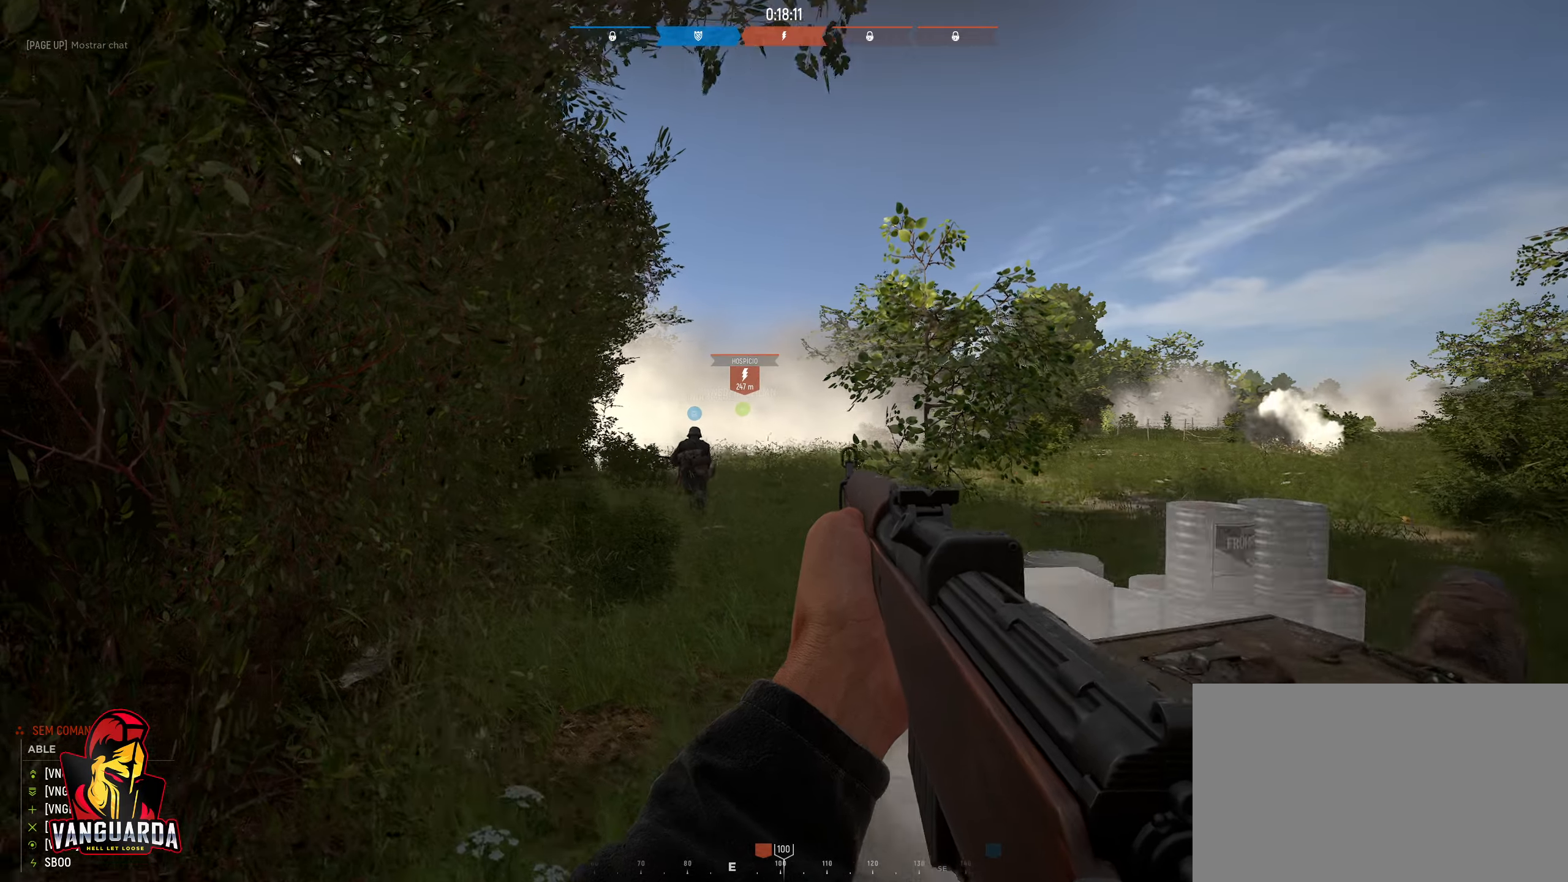
{"keys": ["d"], "mouse": [], "mouse_move": "left", "events": [[100, "a", "up"], [133, "w", "up"], [283, "d", "down"]]}
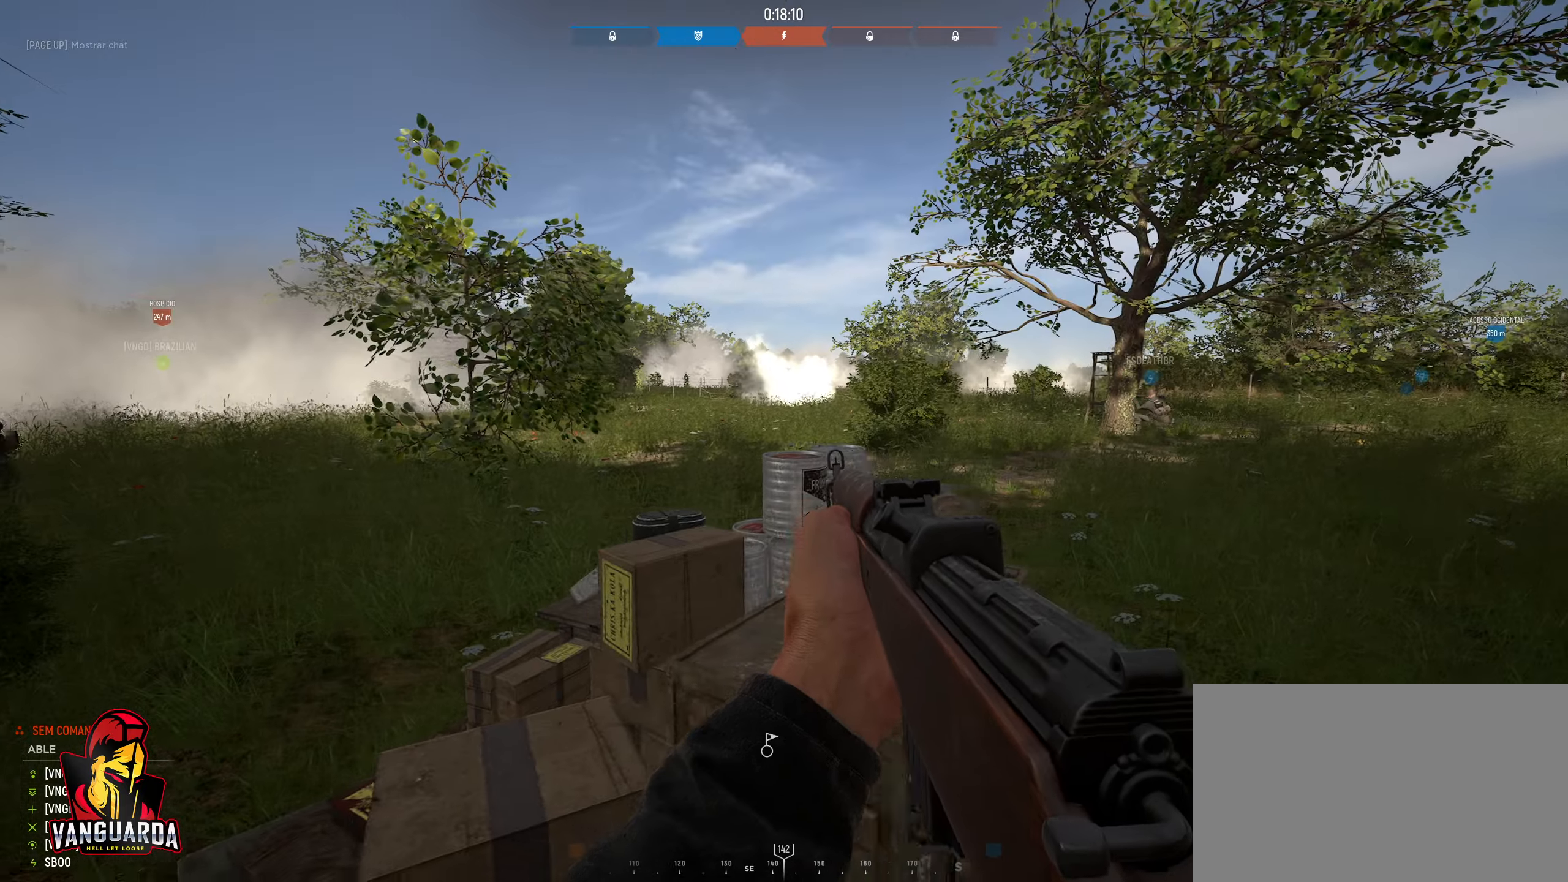
{"keys": ["a"], "mouse": ["right"], "mouse_move": "up", "events": [[250, "d", "up"], [300, "a", "down"], [433, "mouse_right", "down"]]}
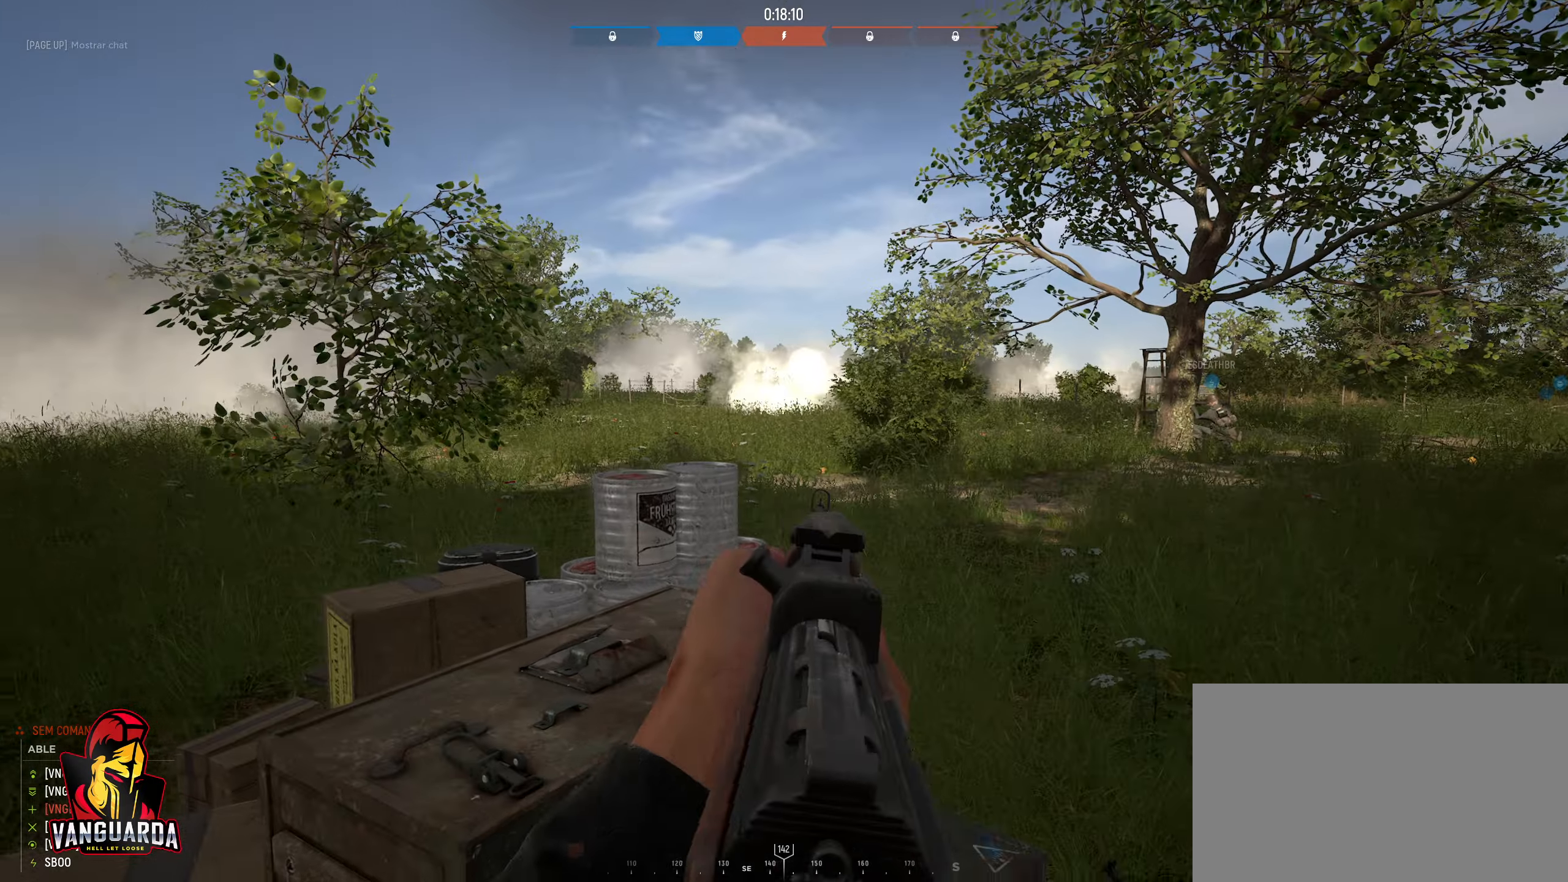
{"keys": [], "mouse": ["right"], "mouse_move": "up", "events": [[183, "a", "up"]]}
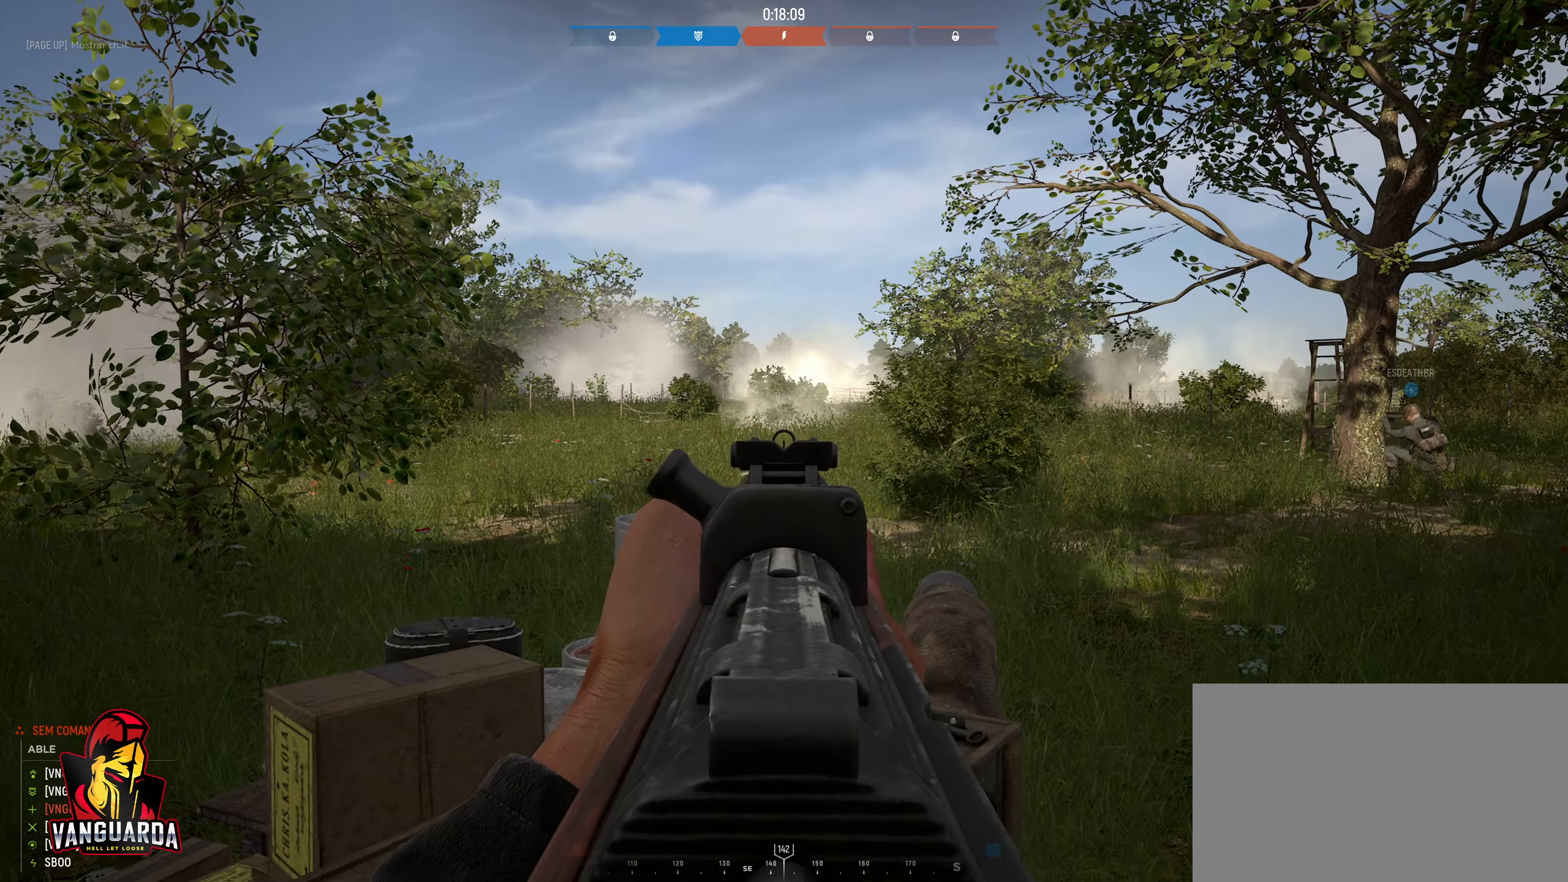
{"keys": [], "mouse": ["right"], "mouse_move": "left", "events": []}
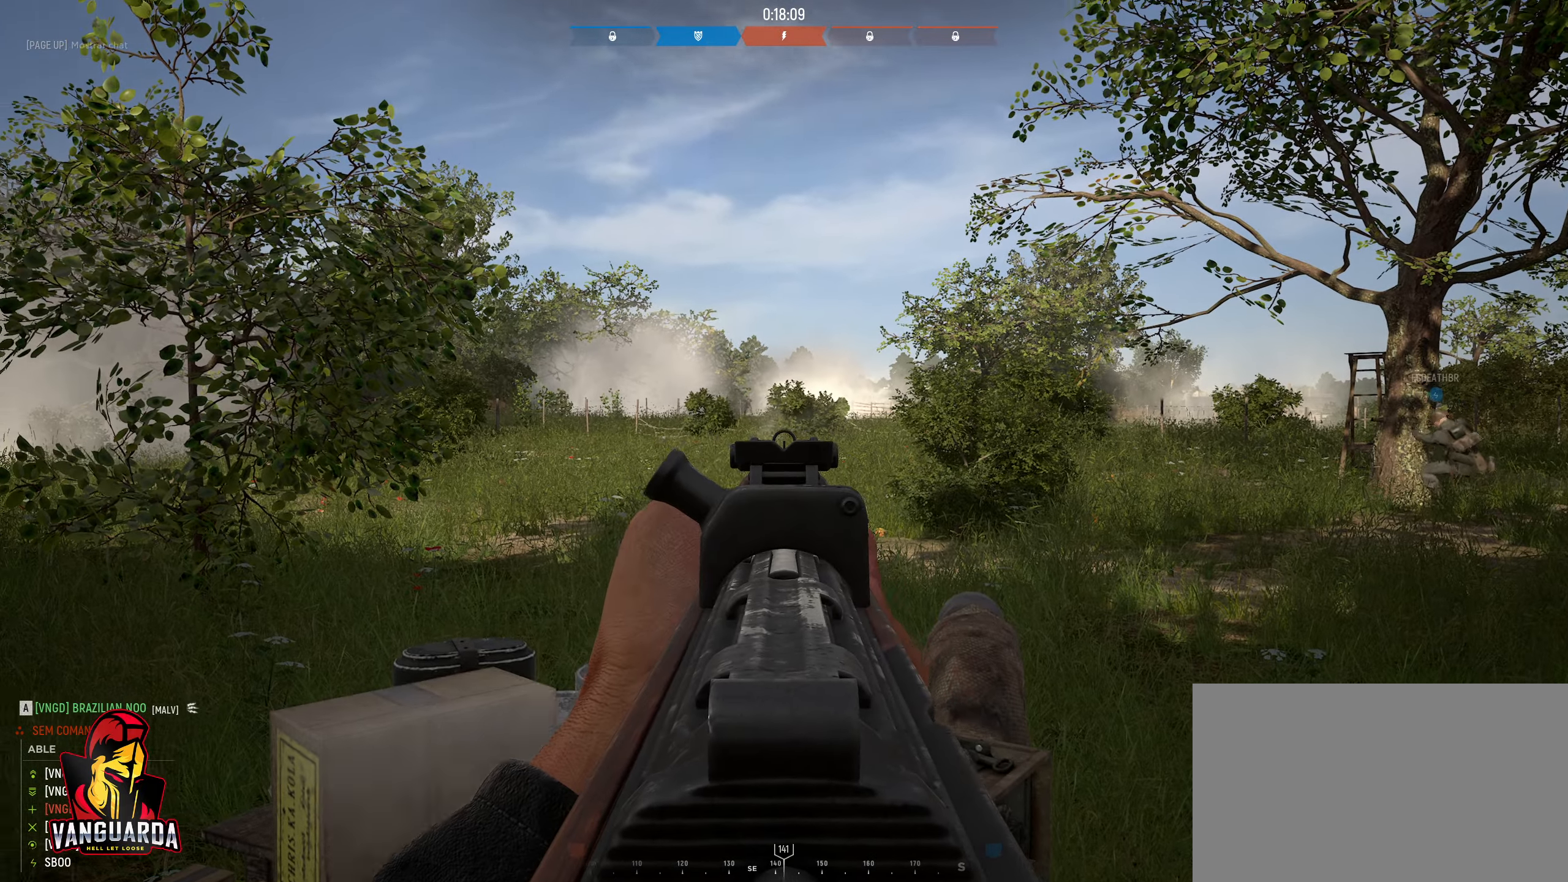
{"keys": ["d", "shift"], "mouse": ["right"], "mouse_move": "down", "events": [[100, "shift", "down"], [283, "mouse_left", "down"], [433, "mouse_left", "up"], [483, "d", "down"]]}
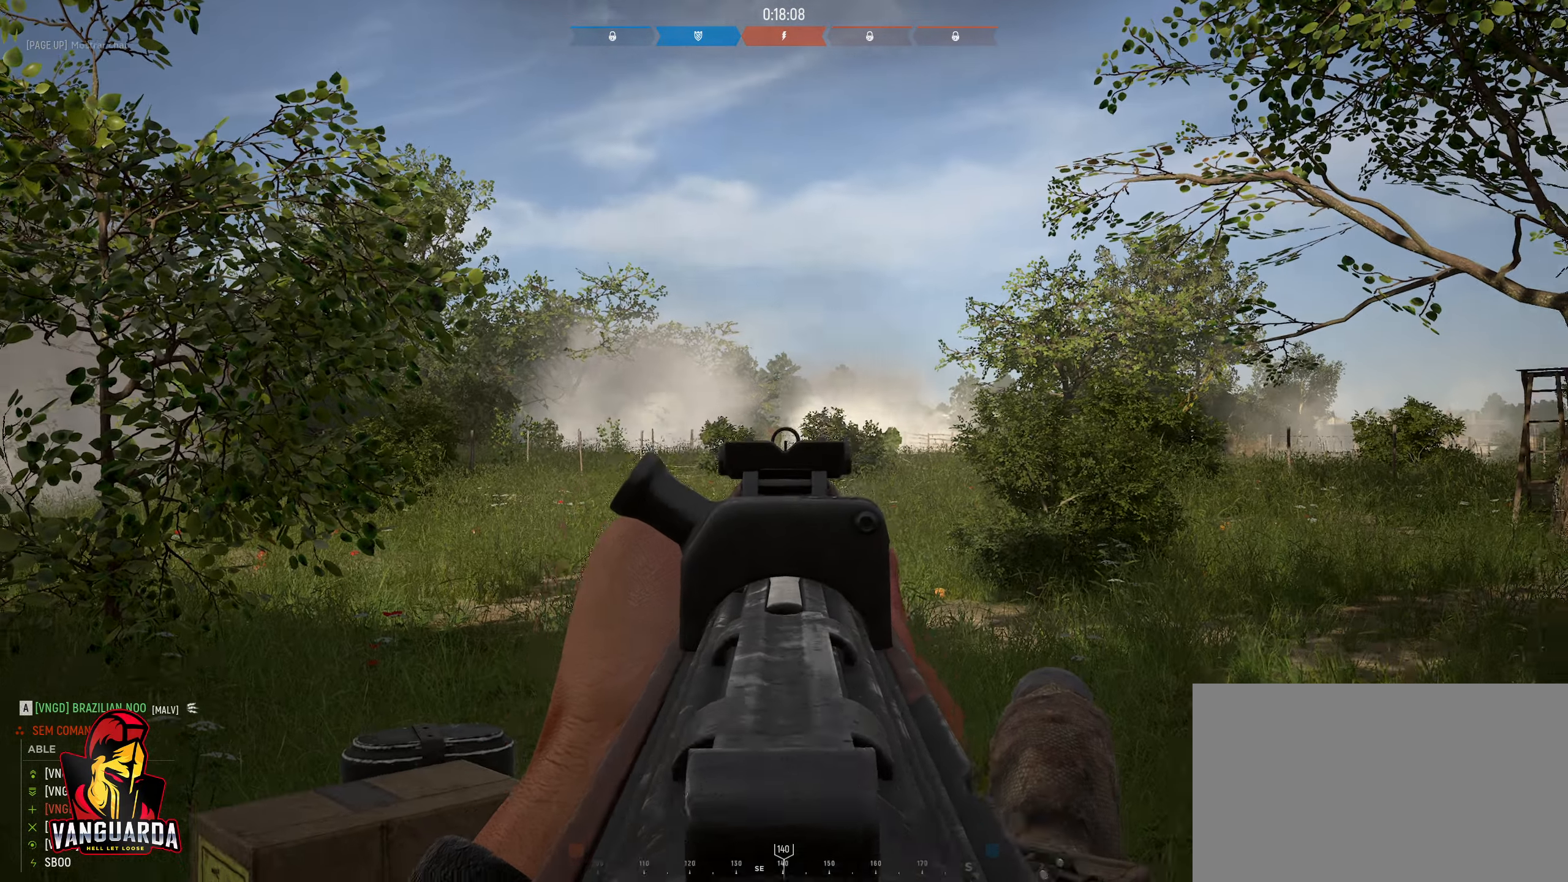
{"keys": ["shift"], "mouse": ["right"], "mouse_move": "up-left", "events": [[167, "d", "up"]]}
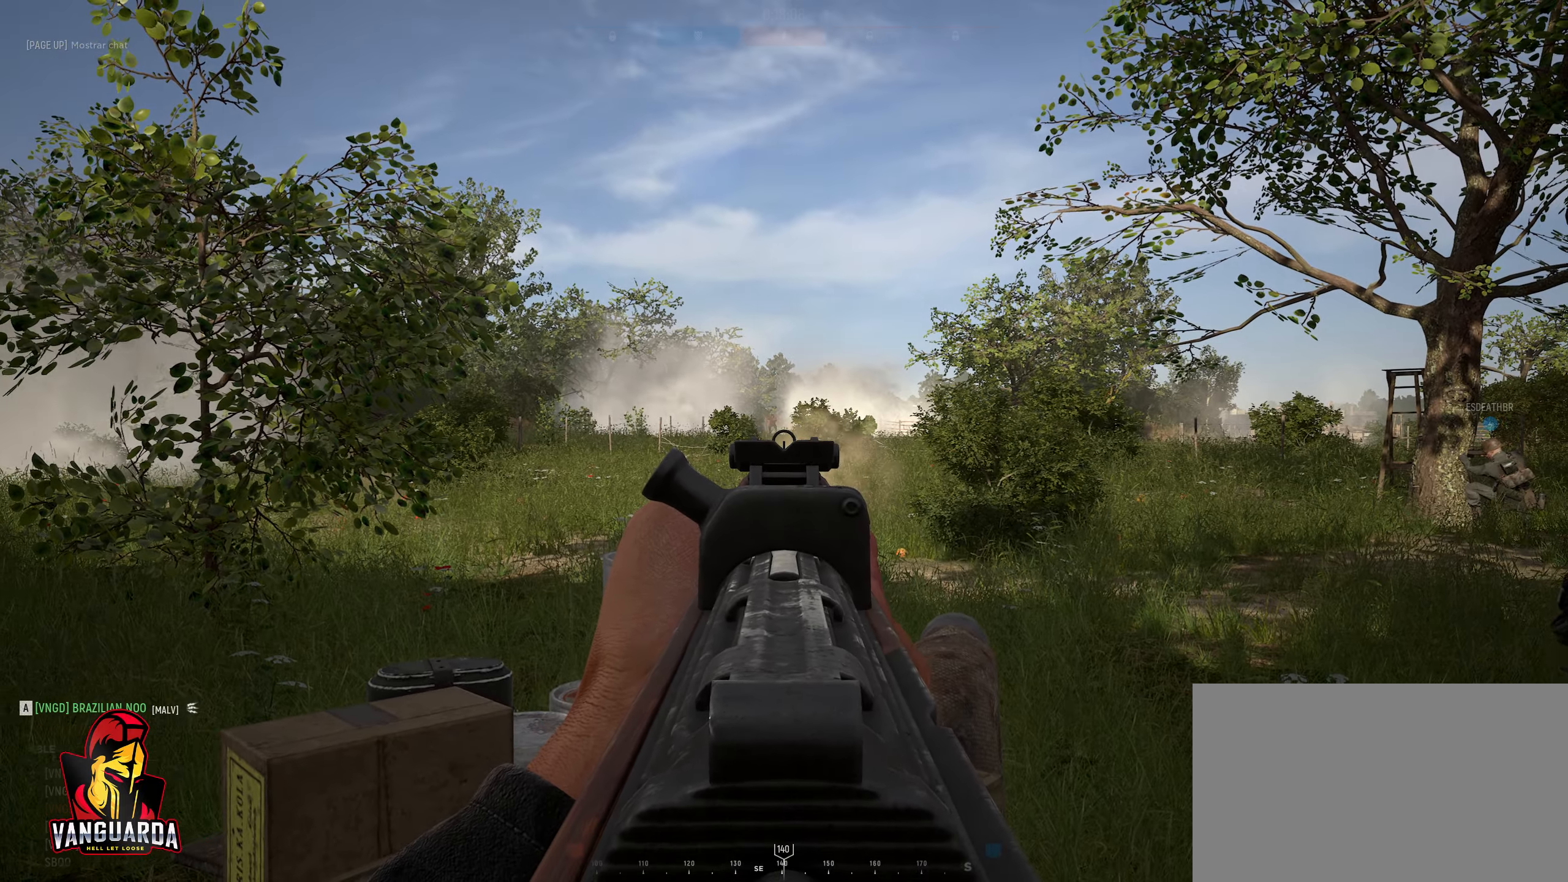
{"keys": ["shift"], "mouse": ["right"], "mouse_move": "still", "events": []}
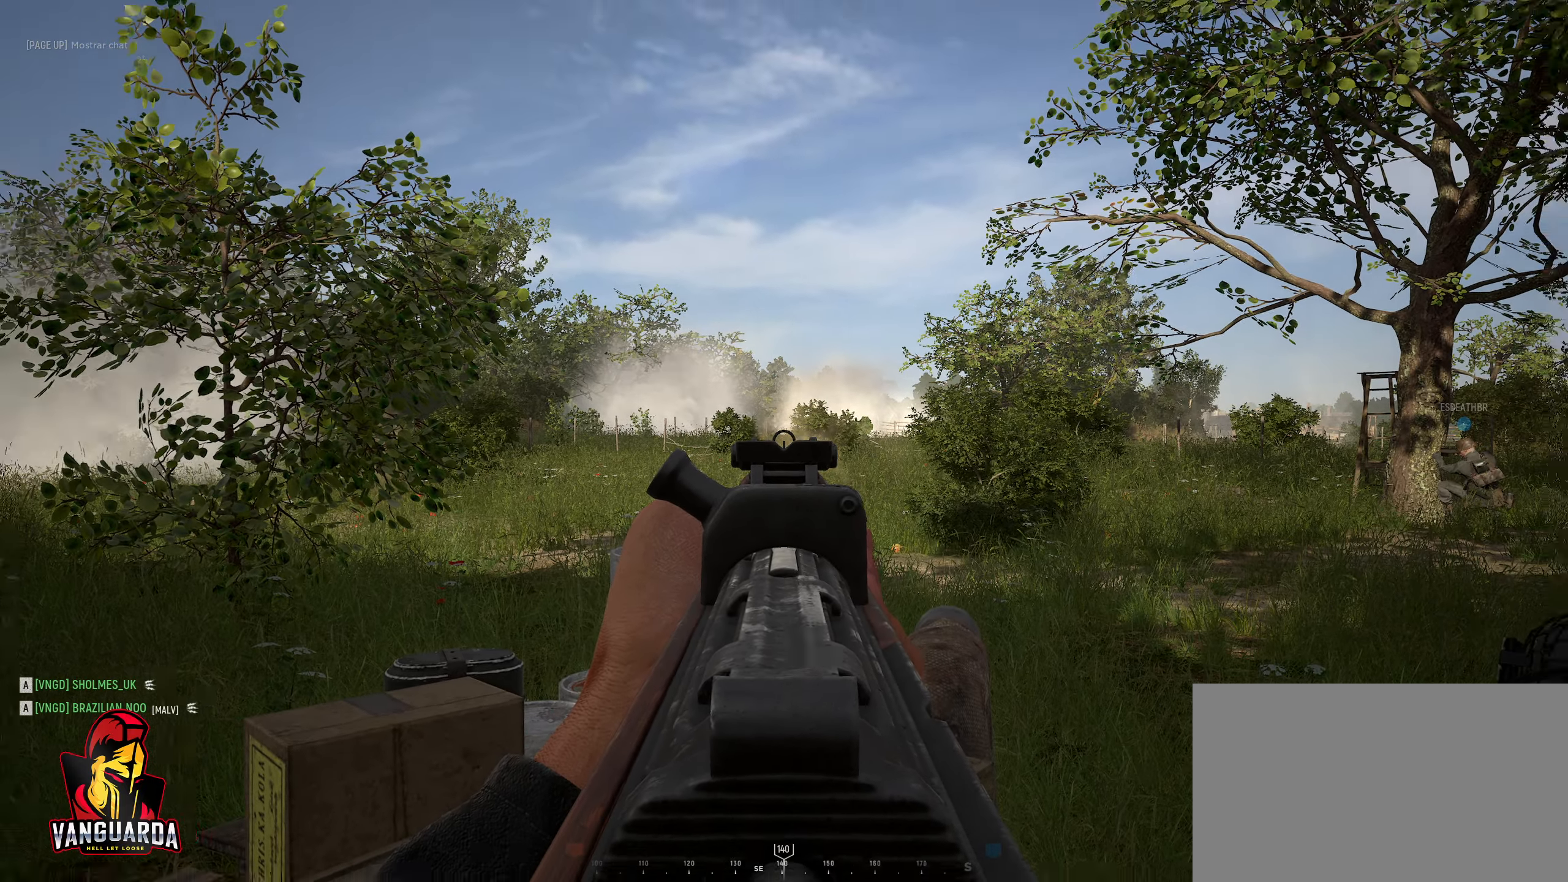
{"keys": ["d"], "mouse": ["right"], "mouse_move": "up", "events": [[17, "mouse_right", "up"], [100, "d", "down"], [150, "shift", "up"], [200, "mouse_right", "down"]]}
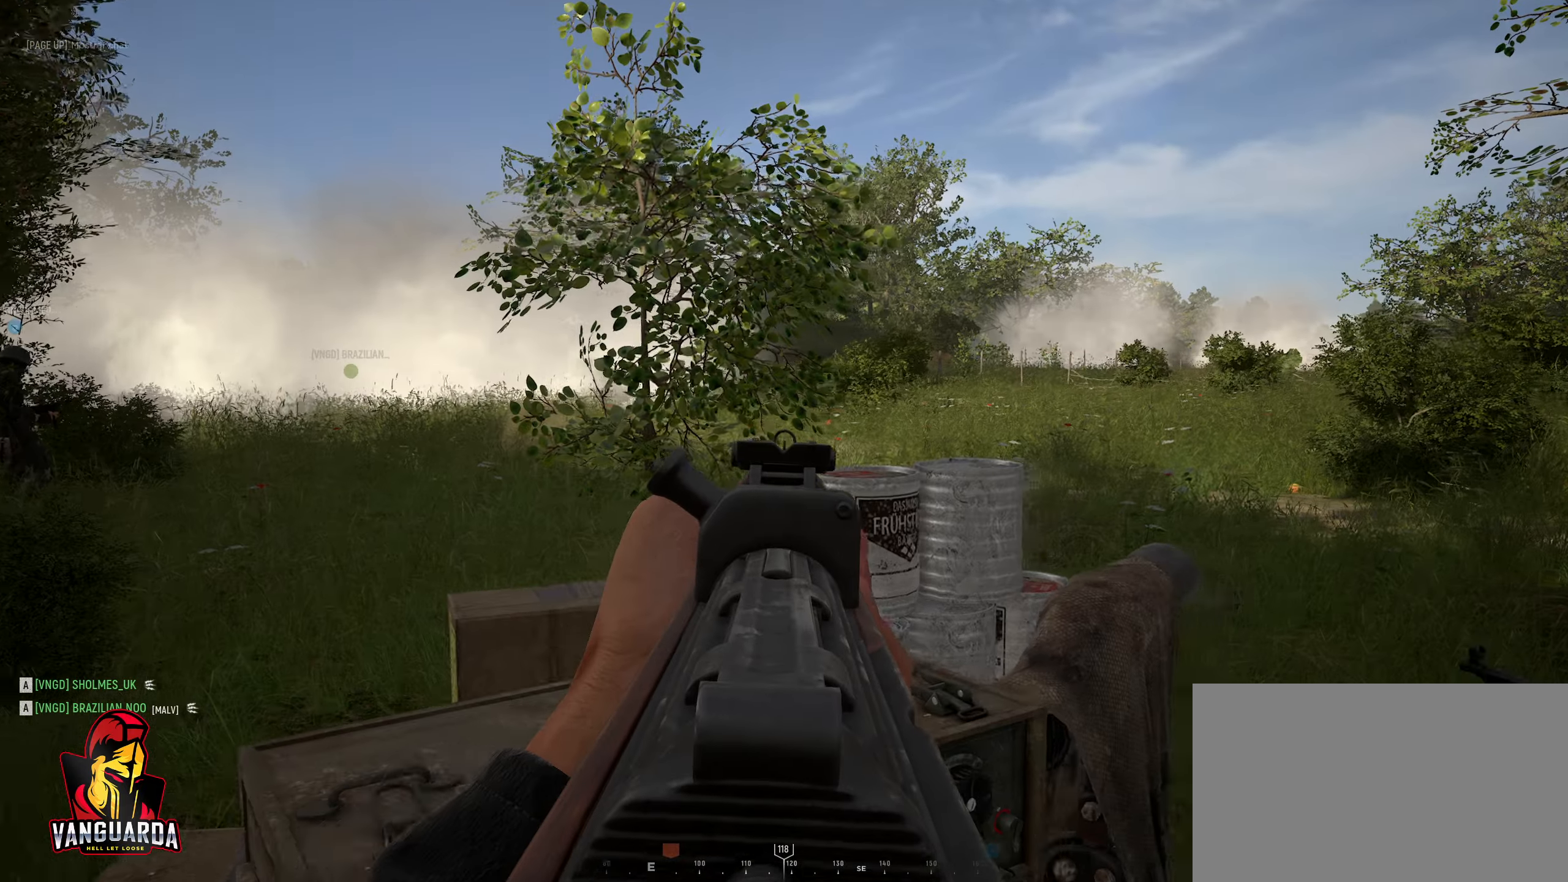
{"keys": ["d"], "mouse": [], "mouse_move": "up-left", "events": [[117, "a", "down"], [117, "d", "up"], [400, "mouse_right", "up"], [500, "a", "up"], [500, "d", "down"]]}
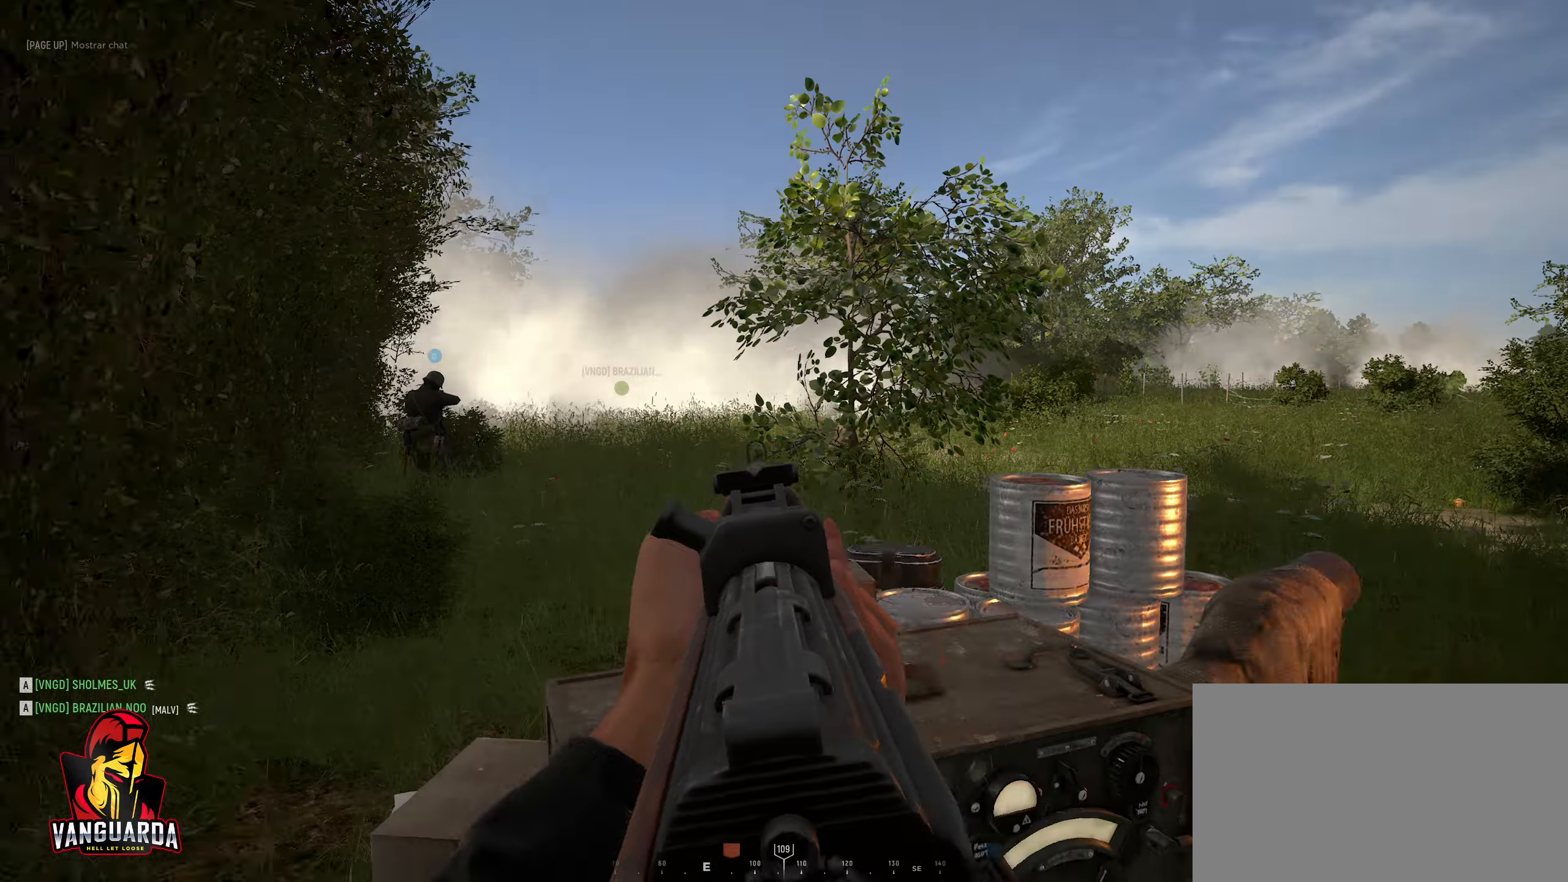
{"keys": ["d"], "mouse": ["right"], "mouse_move": "up-right", "events": [[50, "mouse_right", "down"], [284, "d", "up"], [467, "d", "down"]]}
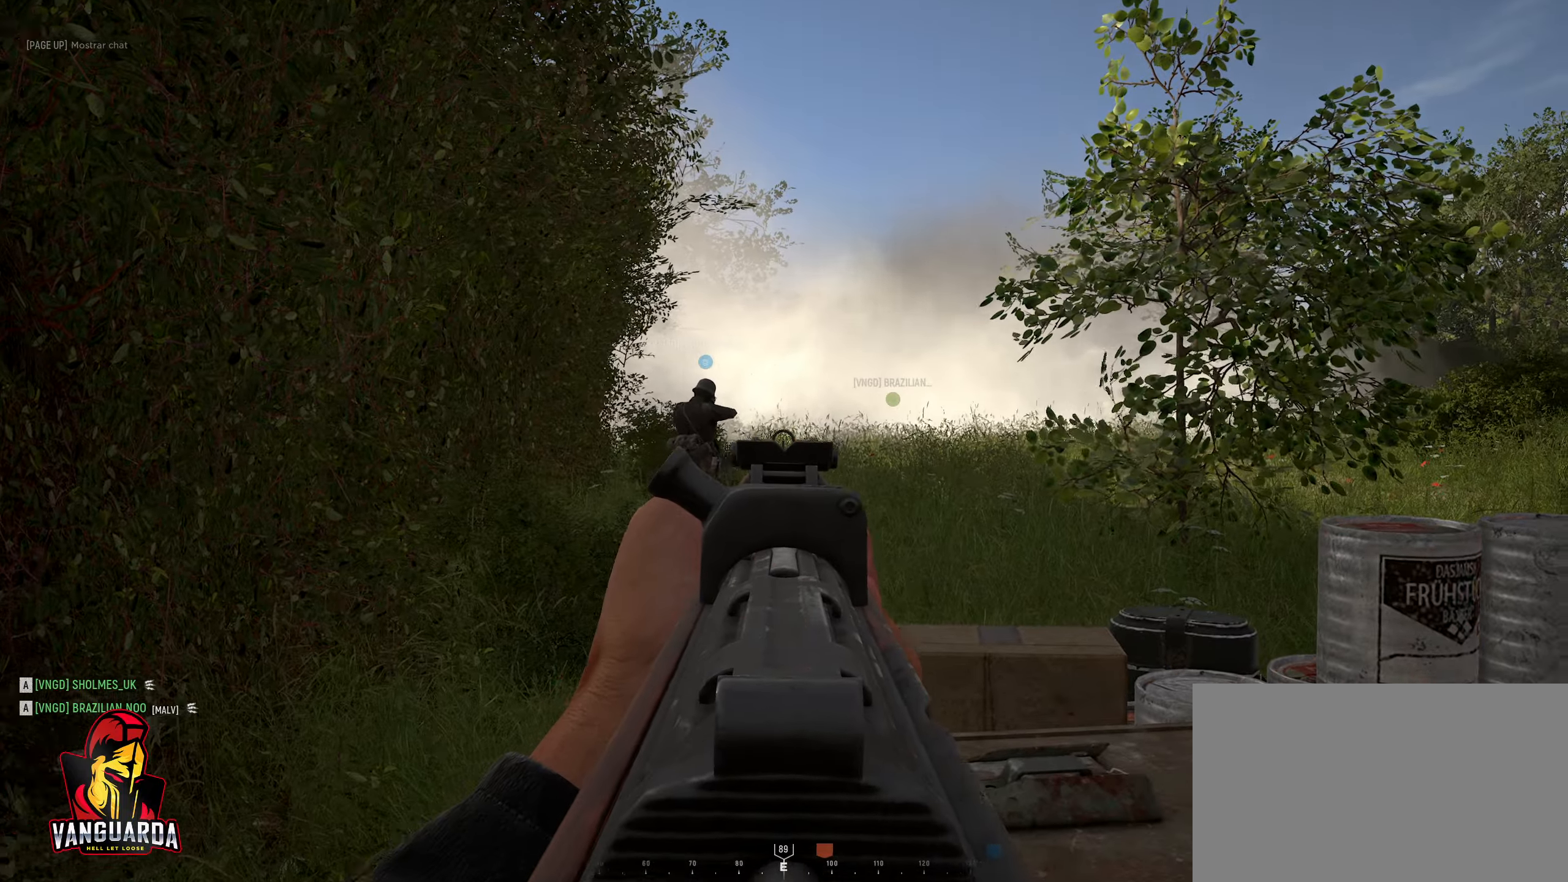
{"keys": ["d"], "mouse": ["right"], "mouse_move": "up-left", "events": [[150, "d", "up"], [434, "d", "down"], [434, "mouse_left", "down"], [484, "mouse_left", "up"]]}
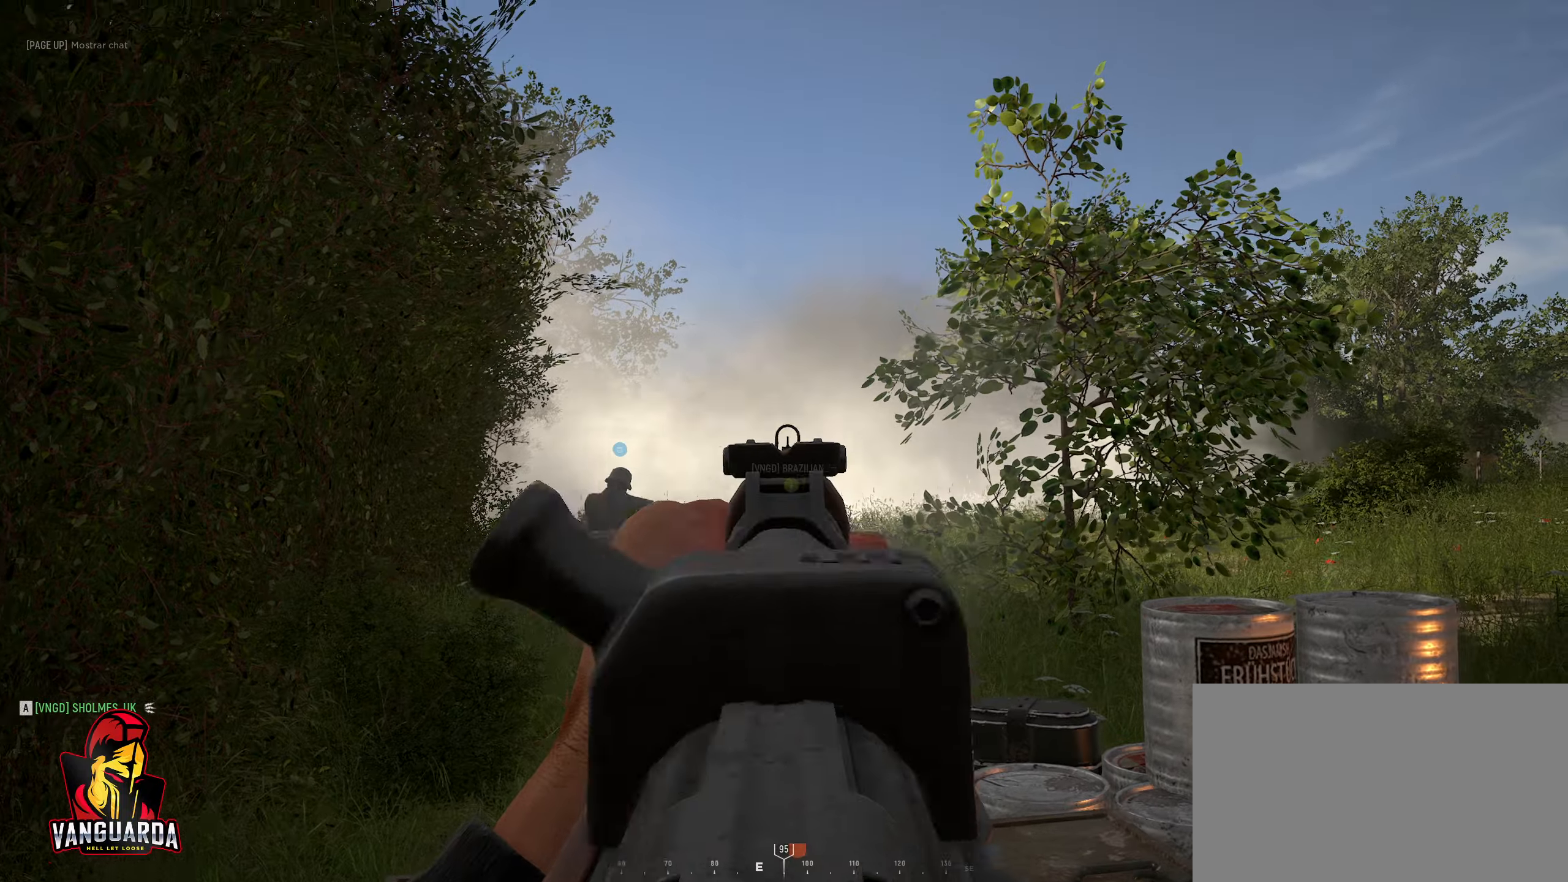
{"keys": [], "mouse": ["right"], "mouse_move": "right", "events": [[117, "d", "up"], [217, "mouse_left", "down"], [267, "d", "down"], [300, "mouse_left", "up"], [400, "d", "up"]]}
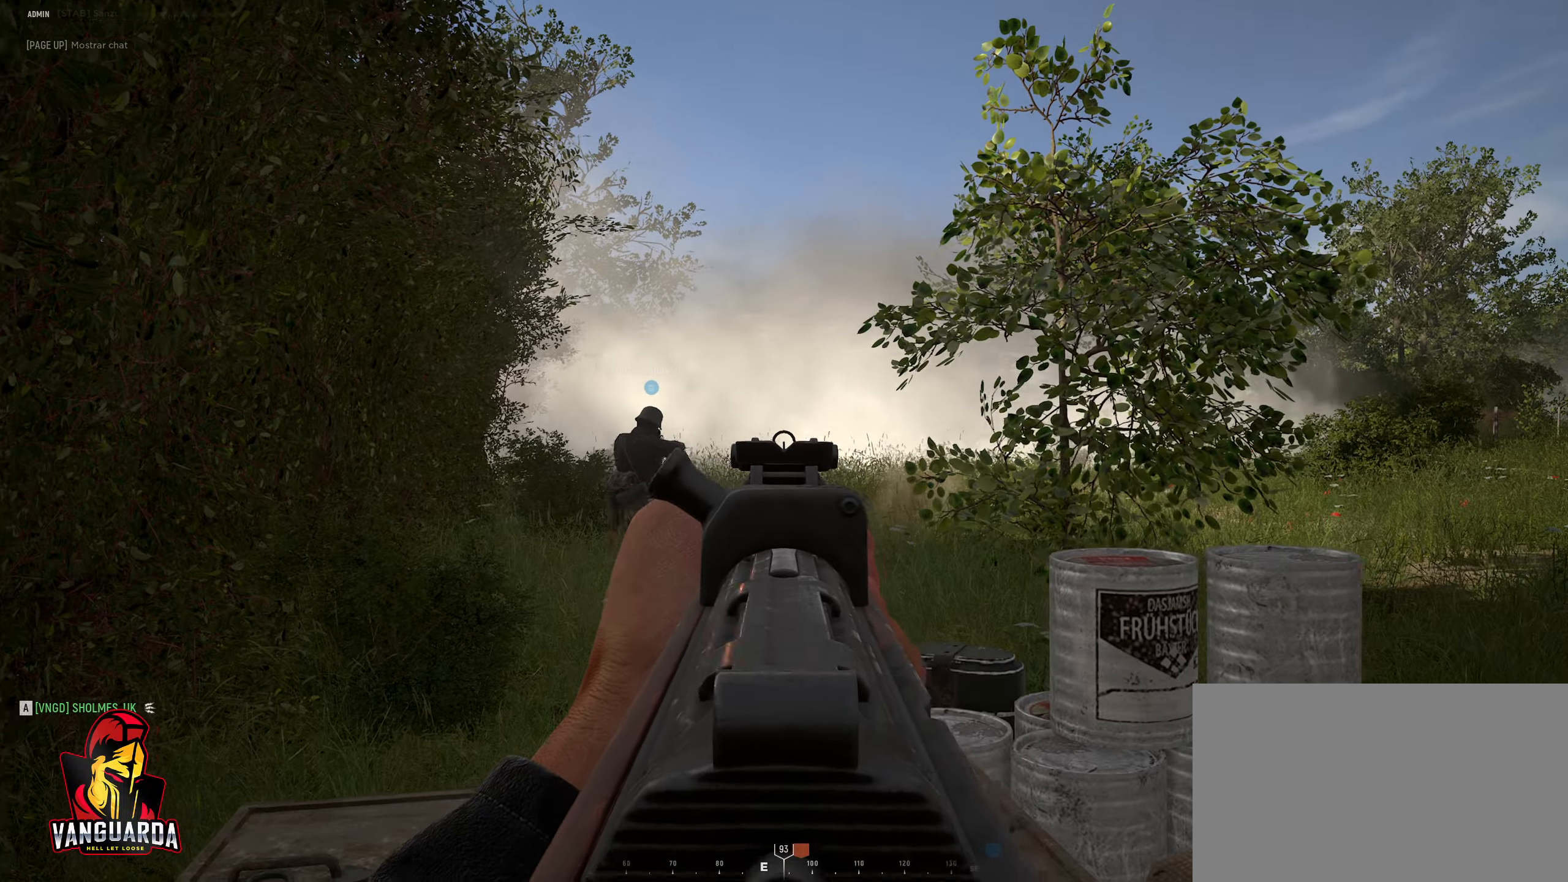
{"keys": ["a"], "mouse": [], "mouse_move": "down-right", "events": [[284, "a", "down"], [317, "mouse_left", "down"], [367, "mouse_left", "up"], [417, "mouse_right", "up"]]}
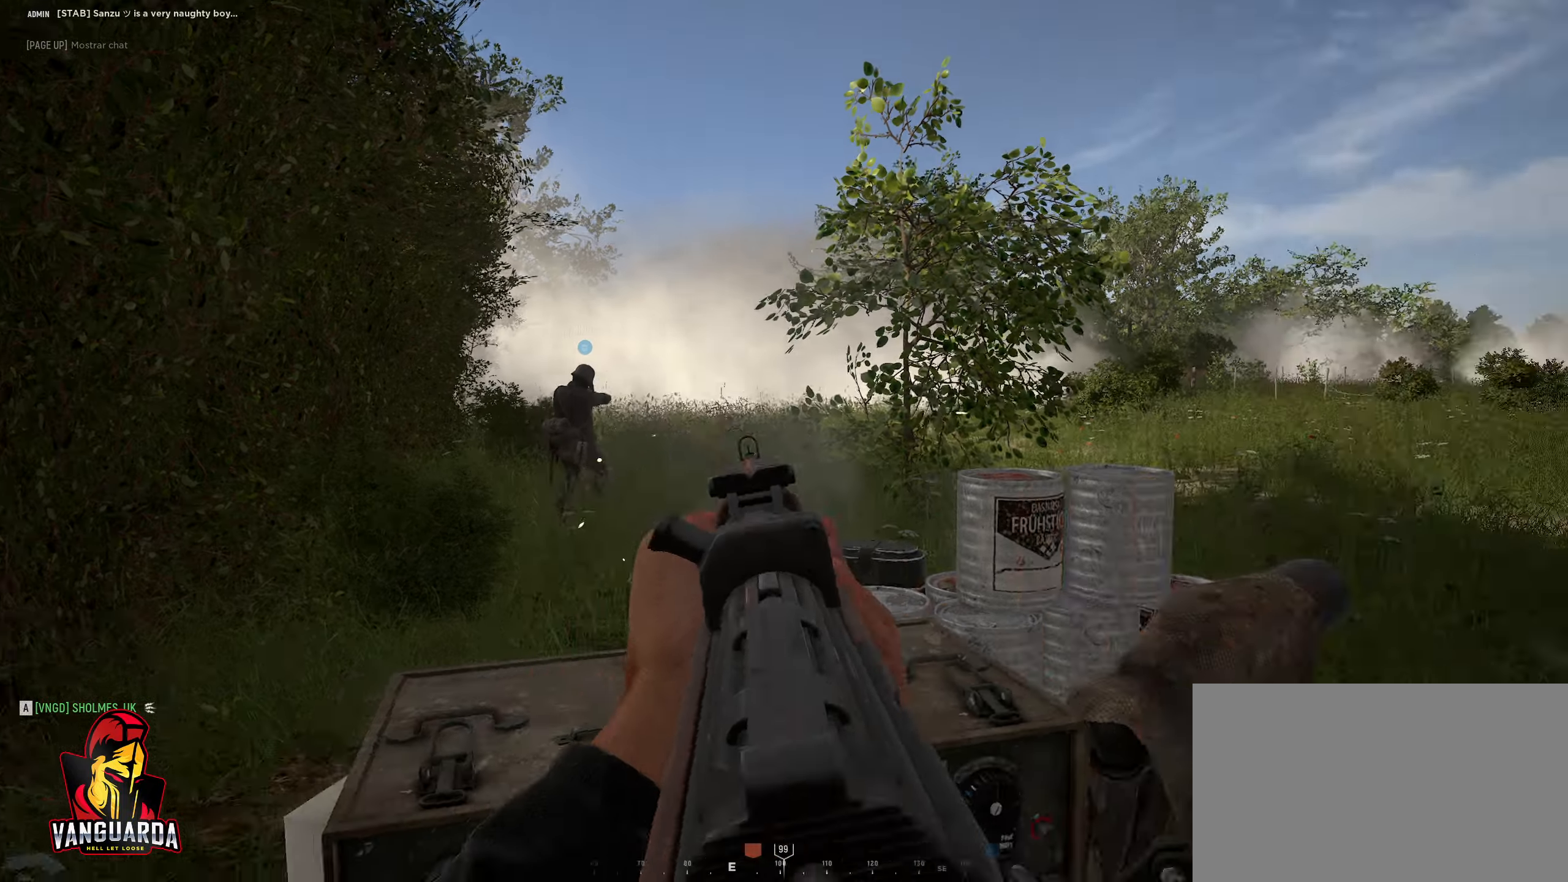
{"keys": ["d"], "mouse": ["right"], "mouse_move": "still", "events": [[200, "mouse_right", "down"], [384, "a", "up"], [434, "d", "down"]]}
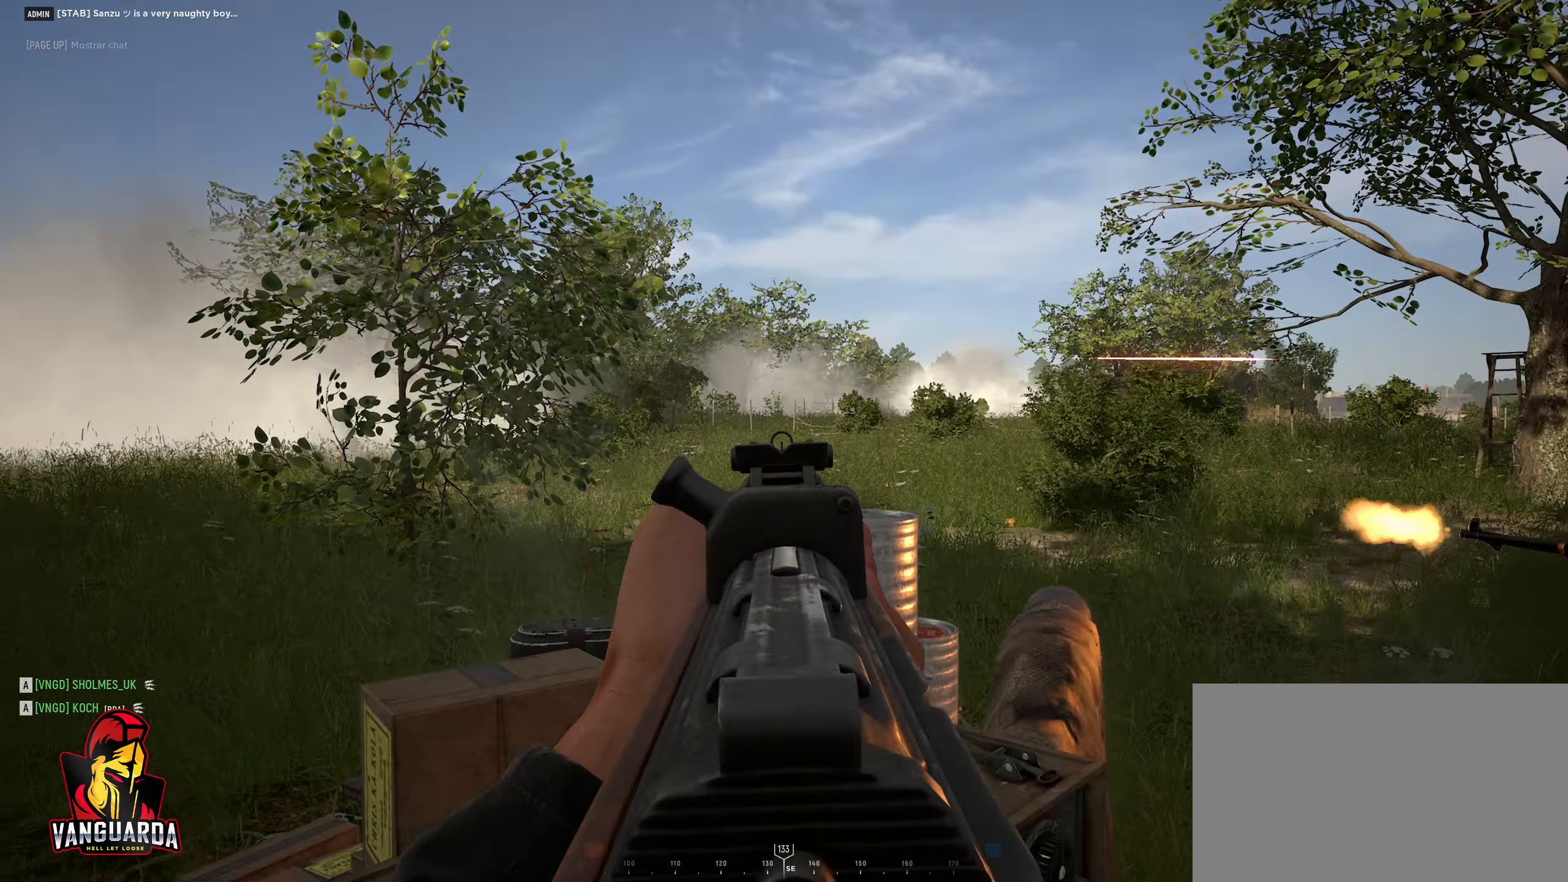
{"keys": ["a"], "mouse": ["right"], "mouse_move": "up-left", "events": [[117, "d", "up"], [300, "a", "down"]]}
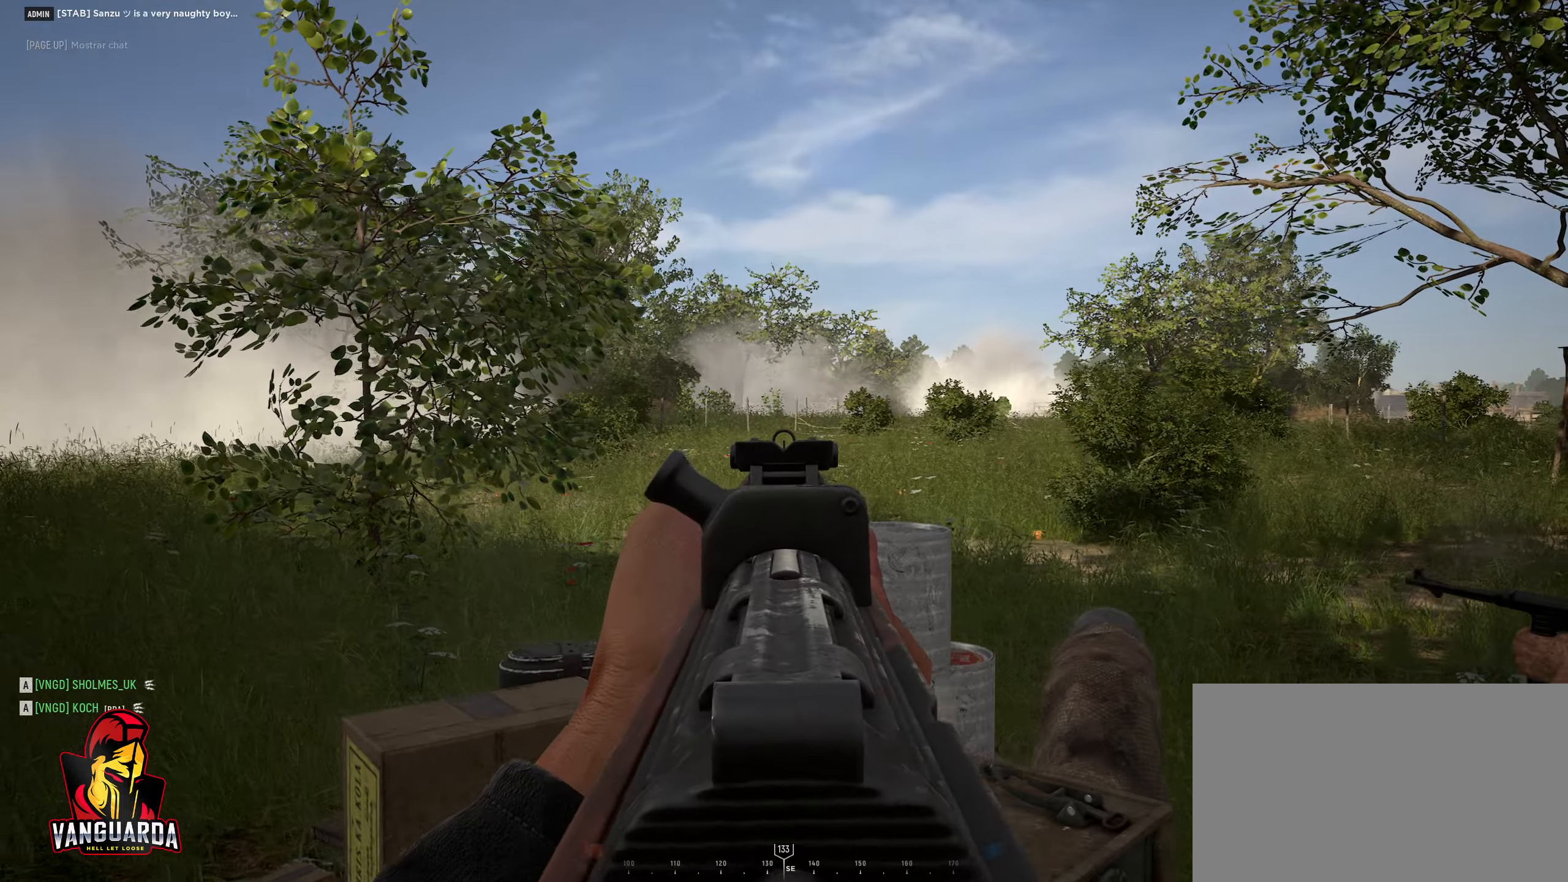
{"keys": ["a"], "mouse": ["right"], "mouse_move": "still", "events": [[34, "a", "up"], [334, "a", "down"]]}
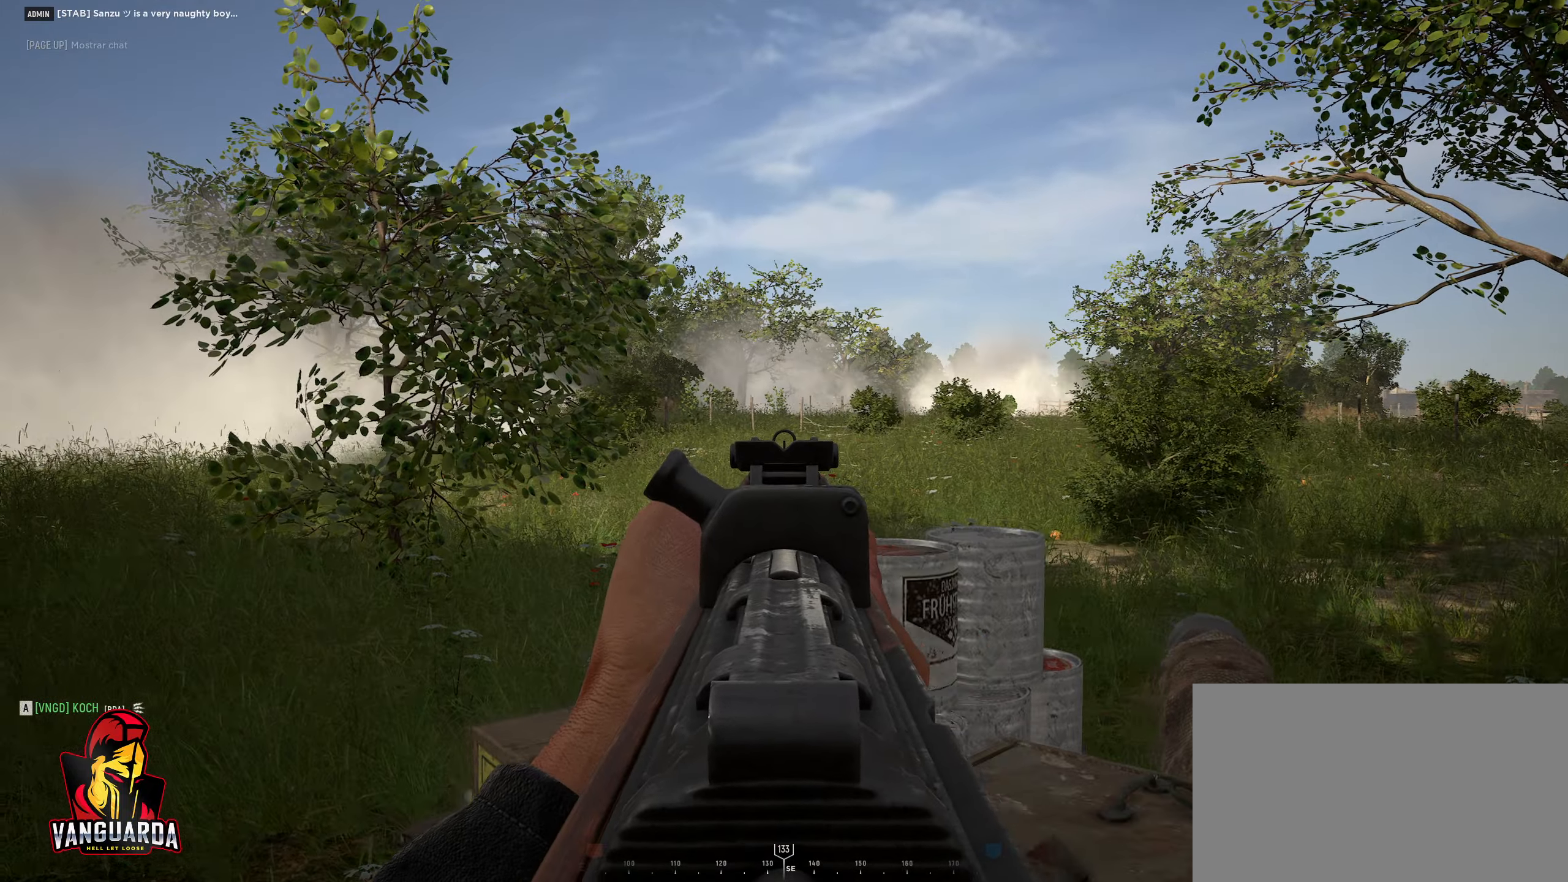
{"keys": ["d"], "mouse": ["right"], "mouse_move": "still", "events": [[150, "a", "up"], [300, "d", "down"]]}
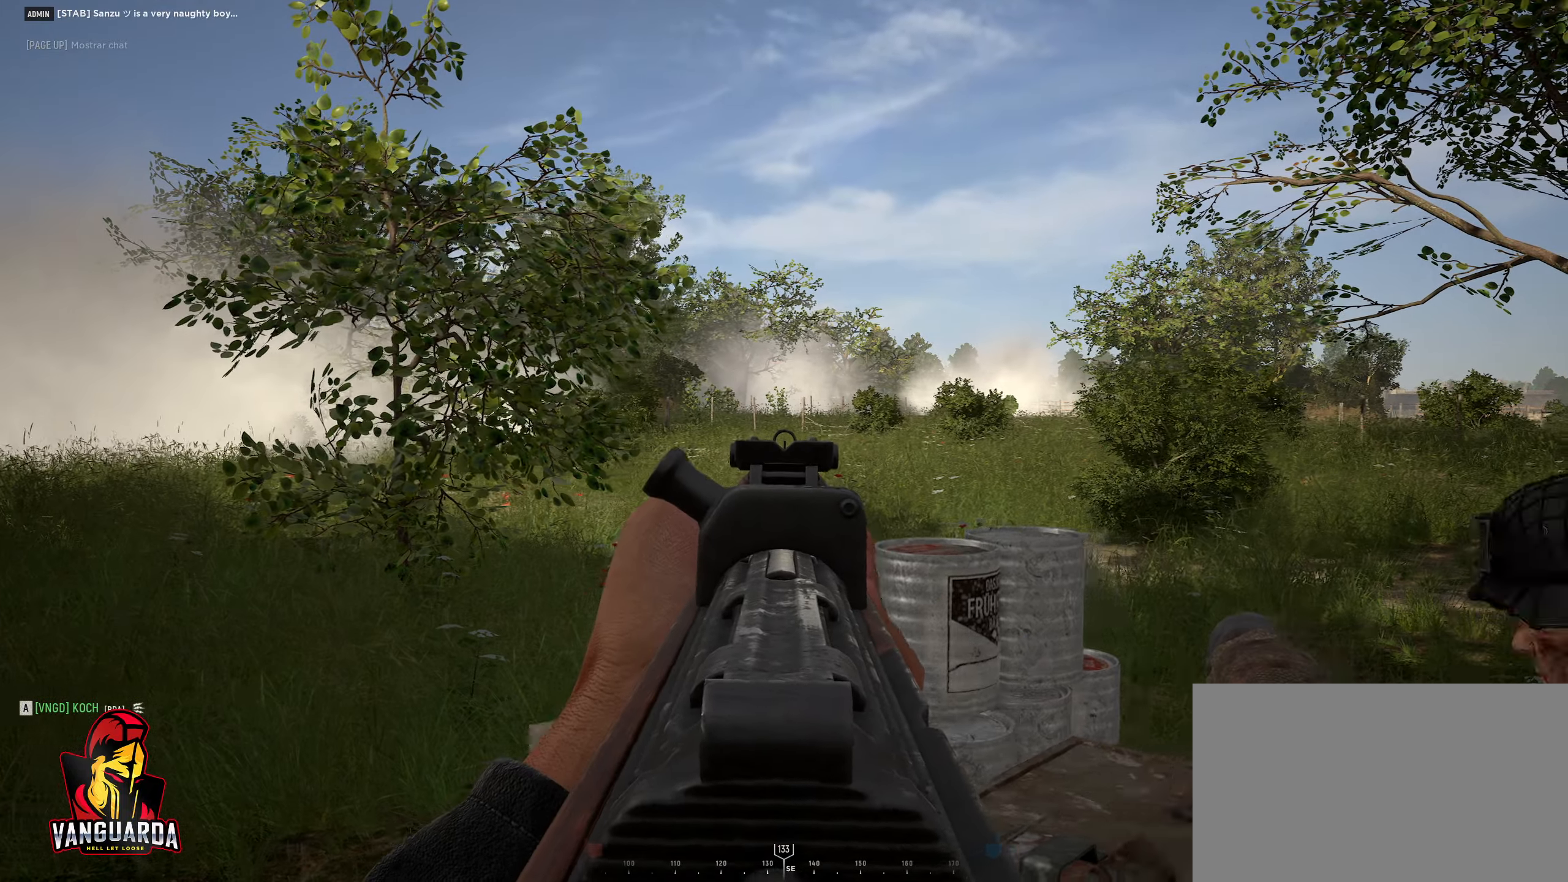
{"keys": ["d"], "mouse": ["right"], "mouse_move": "still", "events": [[300, "d", "up"], [450, "d", "down"]]}